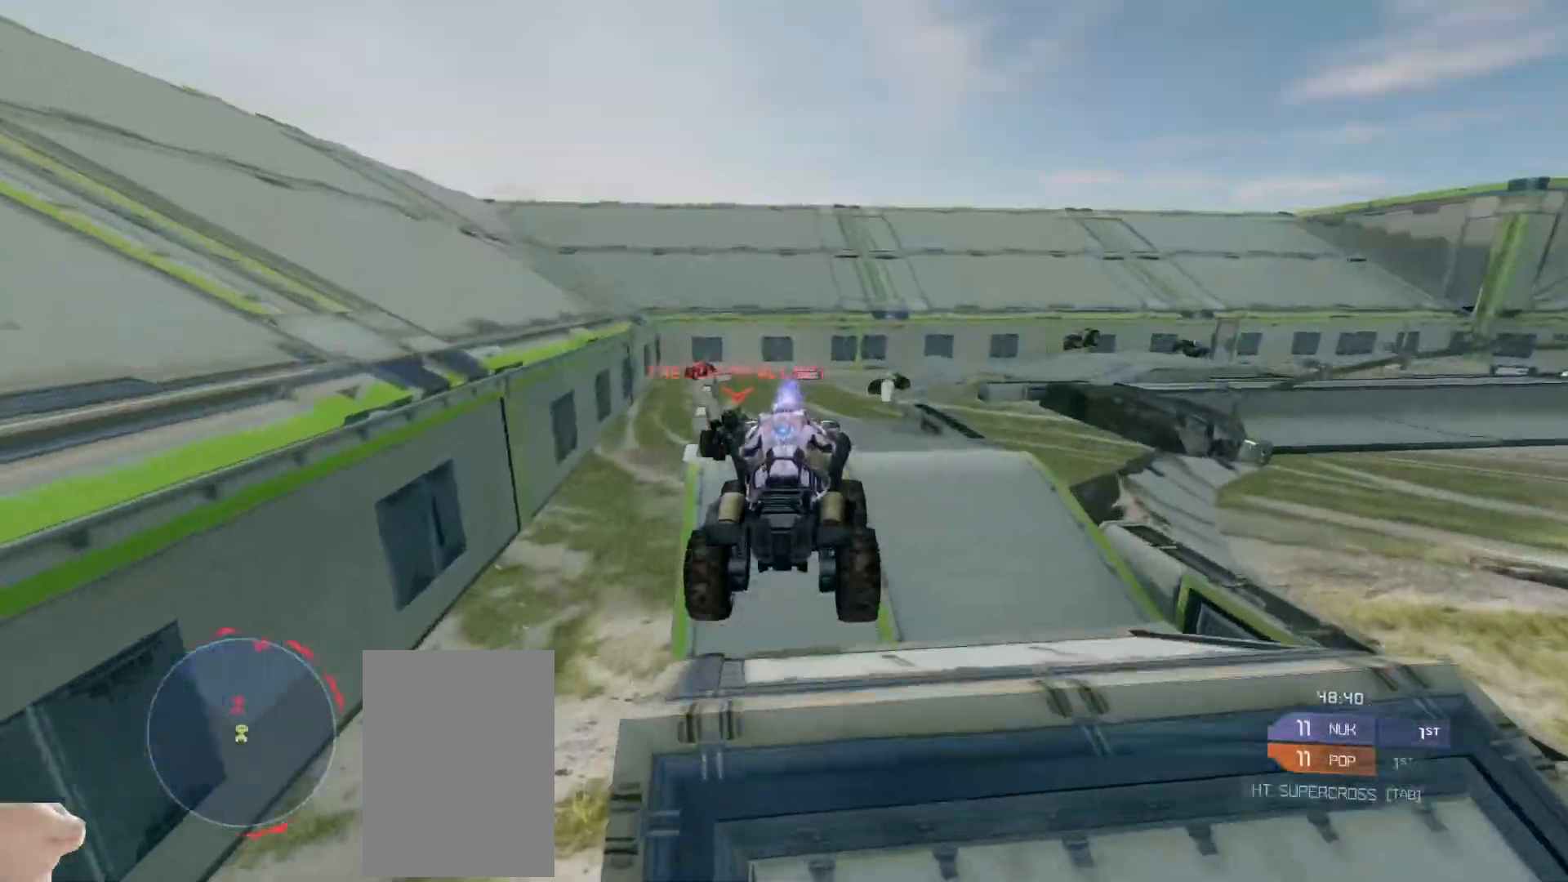
Gameplay with keyboard and mouse; each line is a JSON object with the keys and mouse buttons held at the frame after it. "events" lists presses ("down") and releases ("up") of "a", "ctrl", "d", "e", "s", "w", "mouse_left", "mouse_wheel" and "mouse_right" between this image and that frame as [ms after this image, input, new state], when the widget could be followed in between. "mouse_left", "mouse_wheel", "mouse_right" = the "left", "wheel", "right" buttons of the "mouse" list. No other keys are recorded. "wheel" means that the mouse wheel is clicked or scrolled. Mouse movement is not recorded.
{"keys": ["w"], "mouse": [], "events": []}
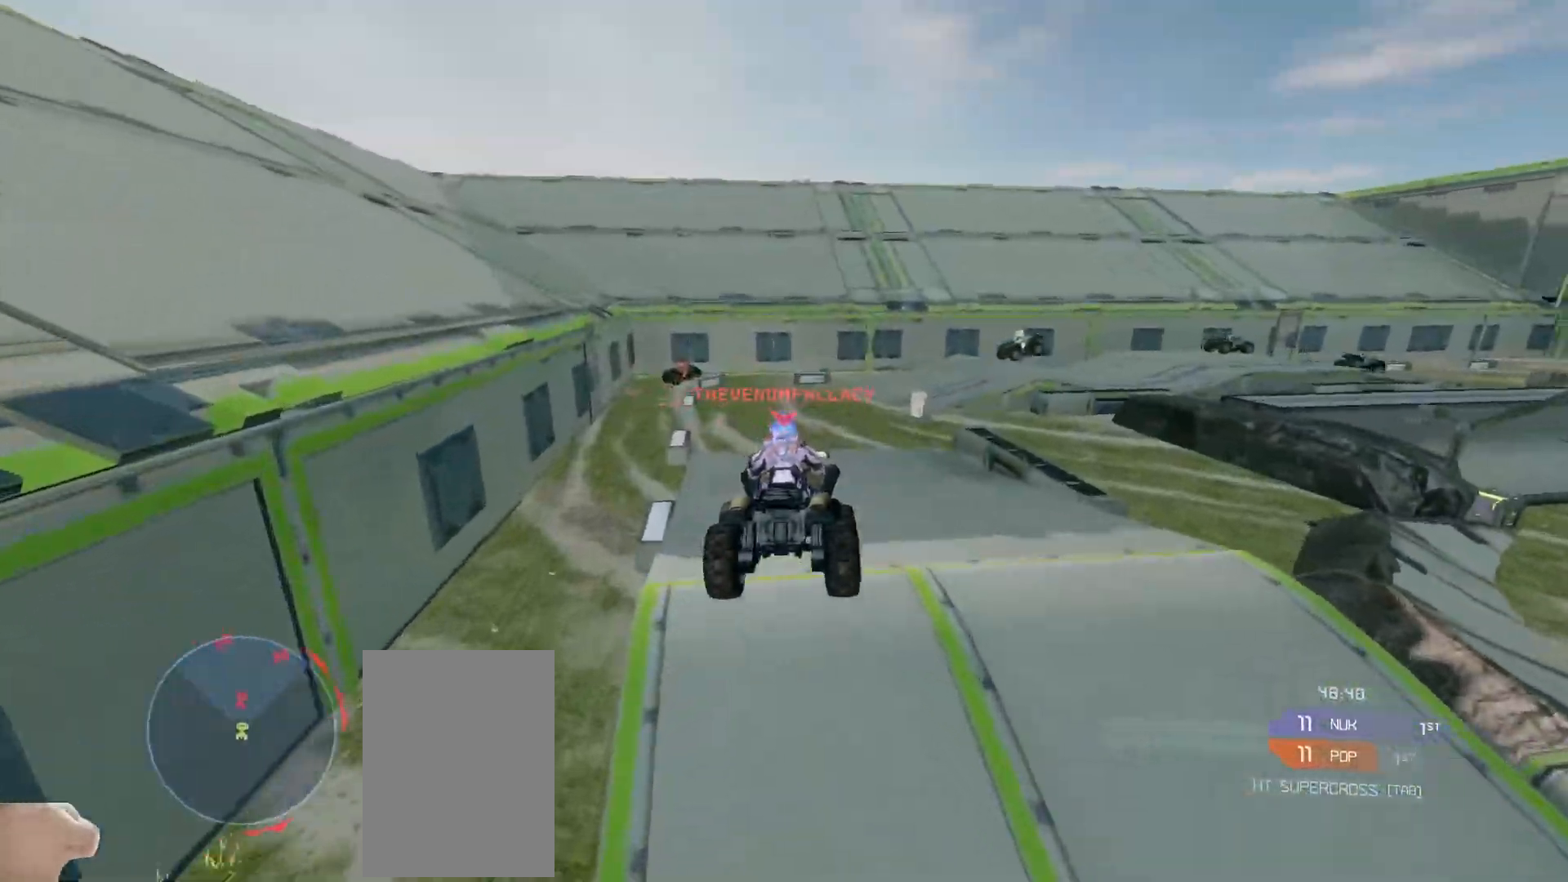
{"keys": ["w"], "mouse": [], "events": []}
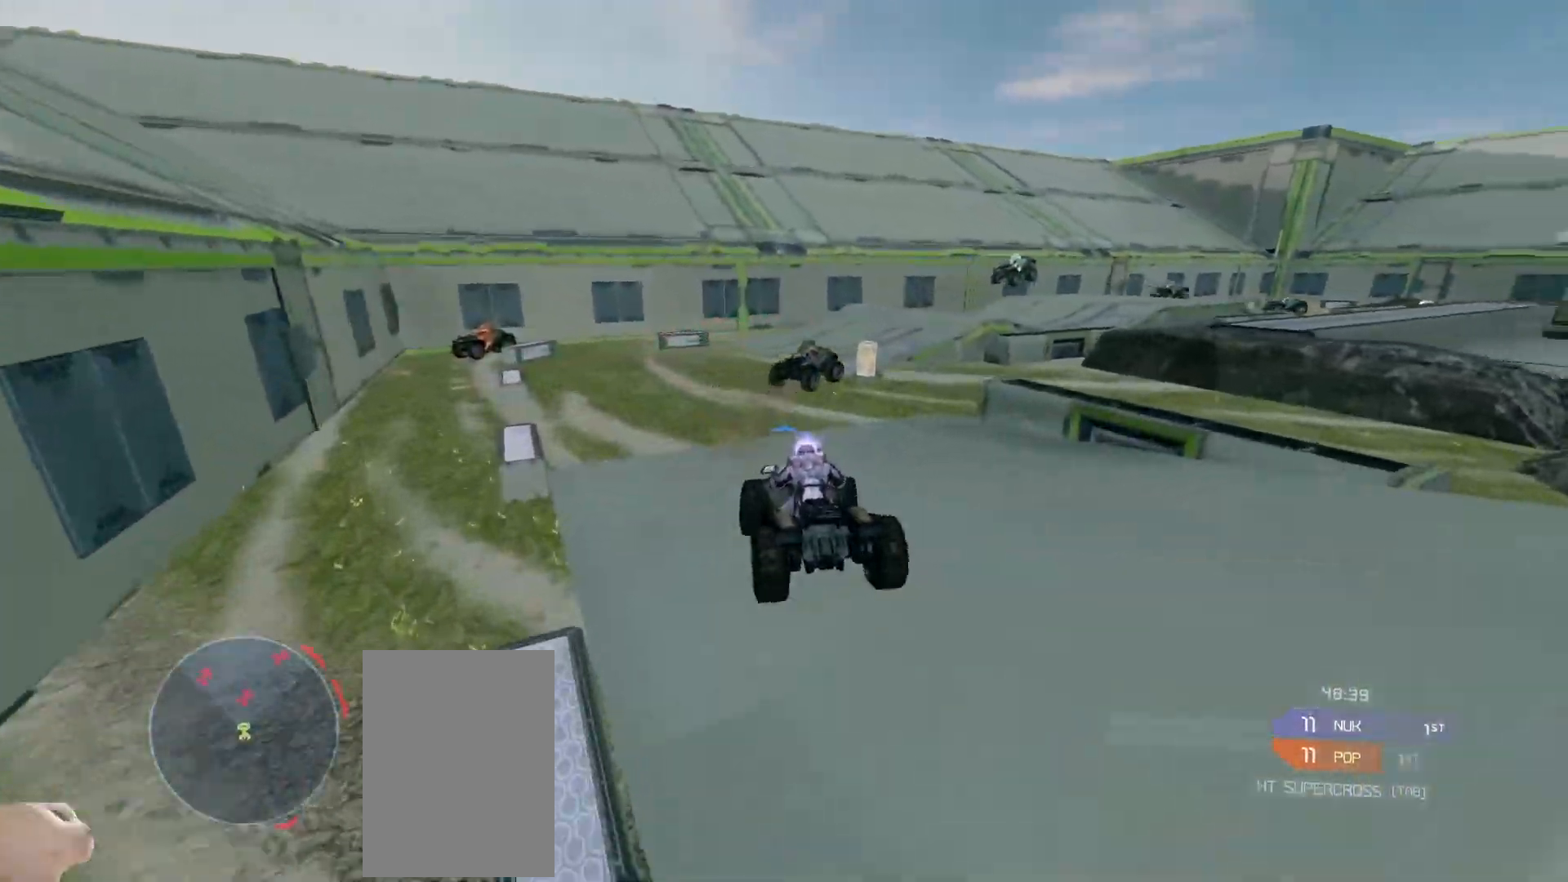
{"keys": ["w"], "mouse": [], "events": []}
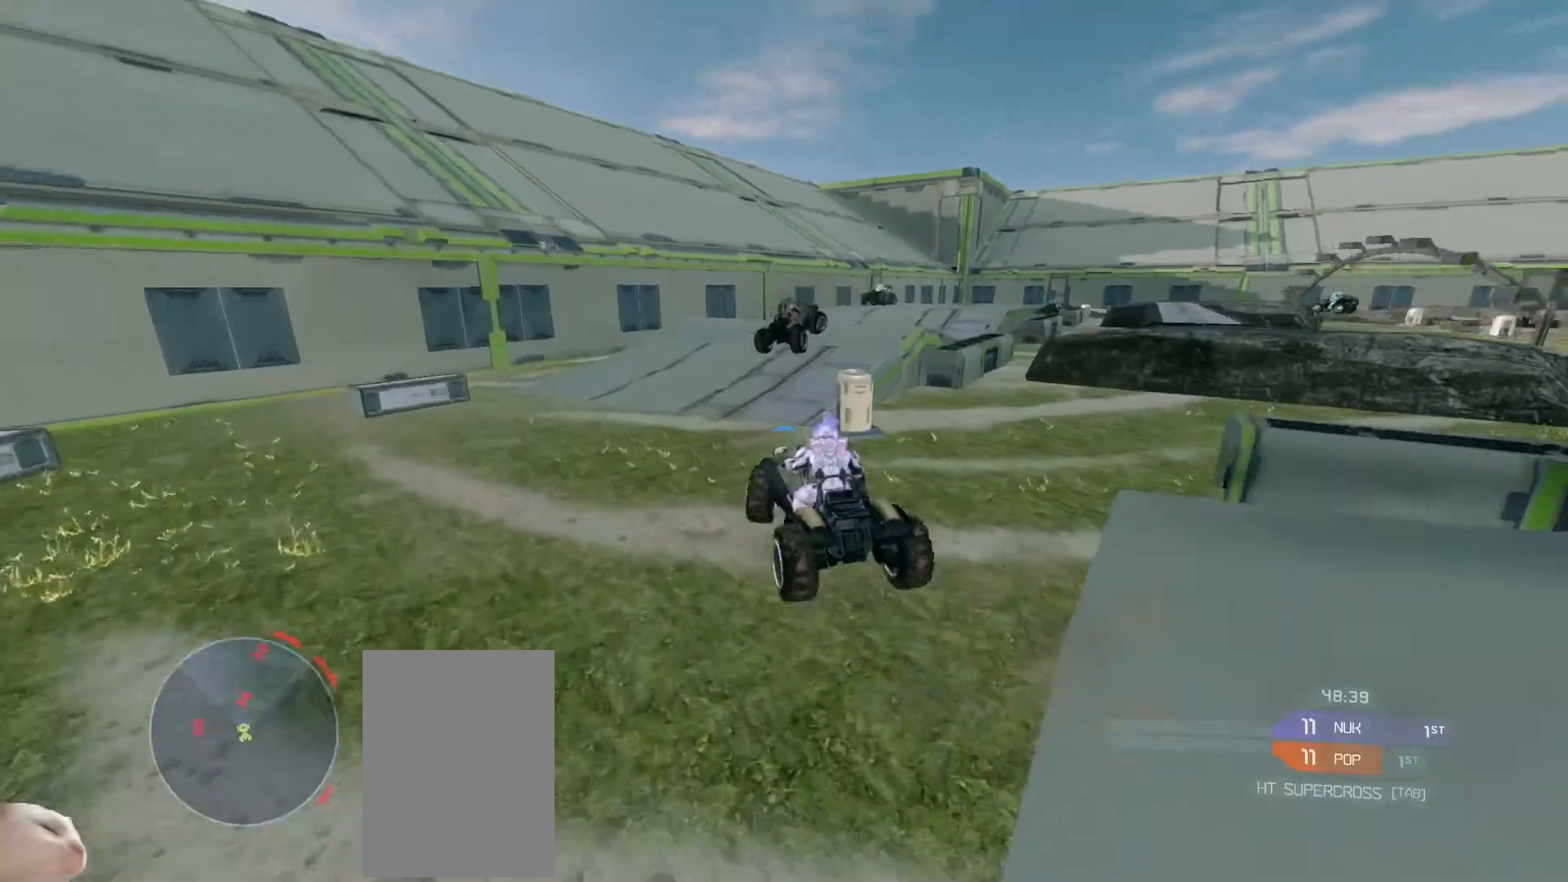
{"keys": ["w"], "mouse": [], "events": []}
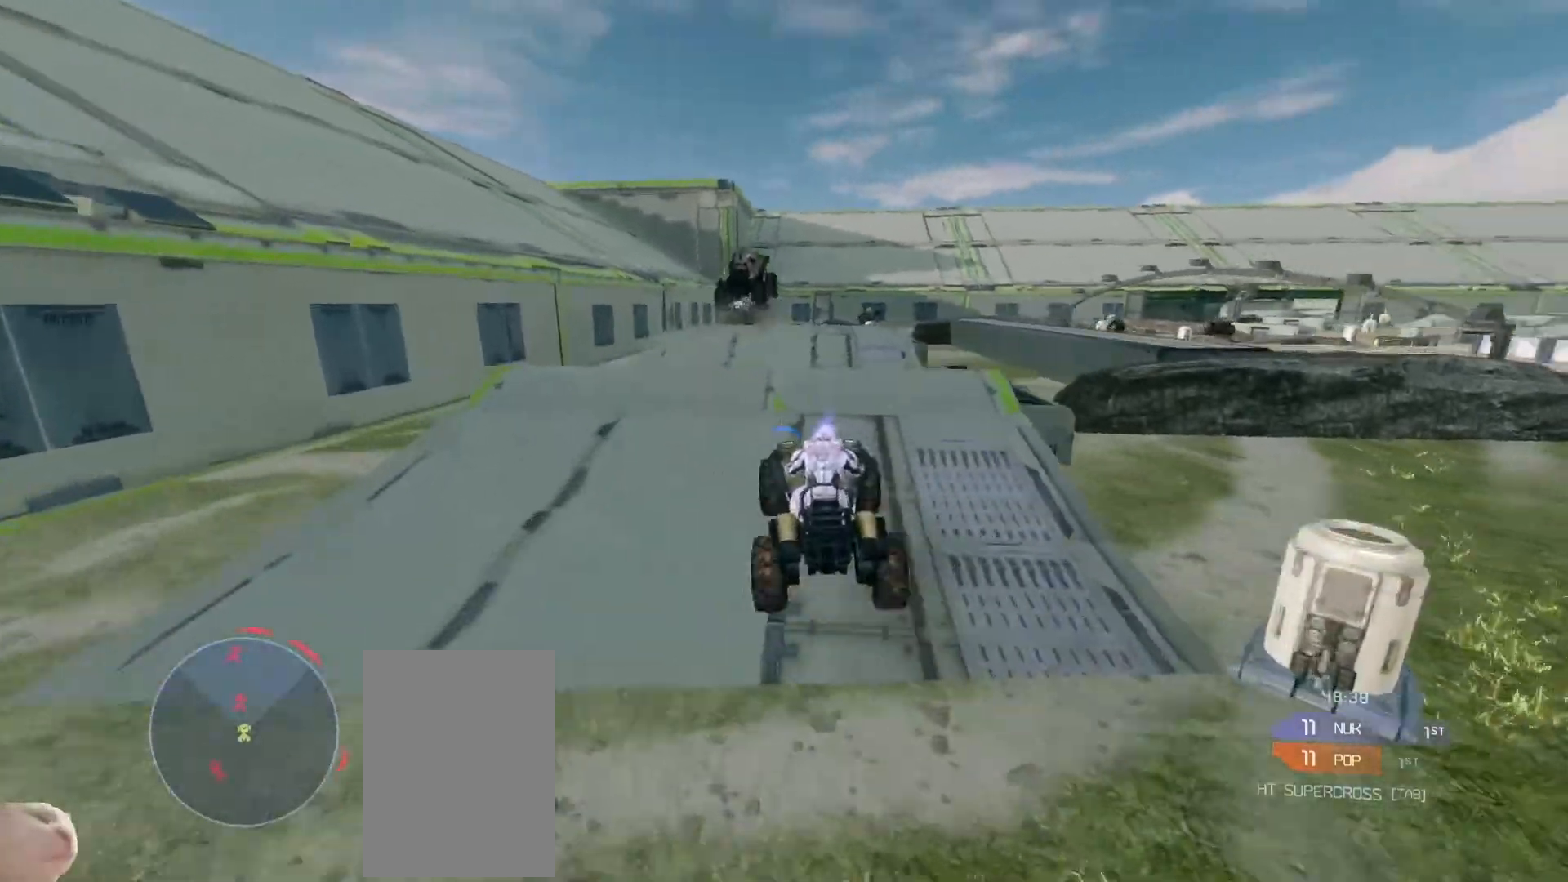
{"keys": ["w"], "mouse": [], "events": []}
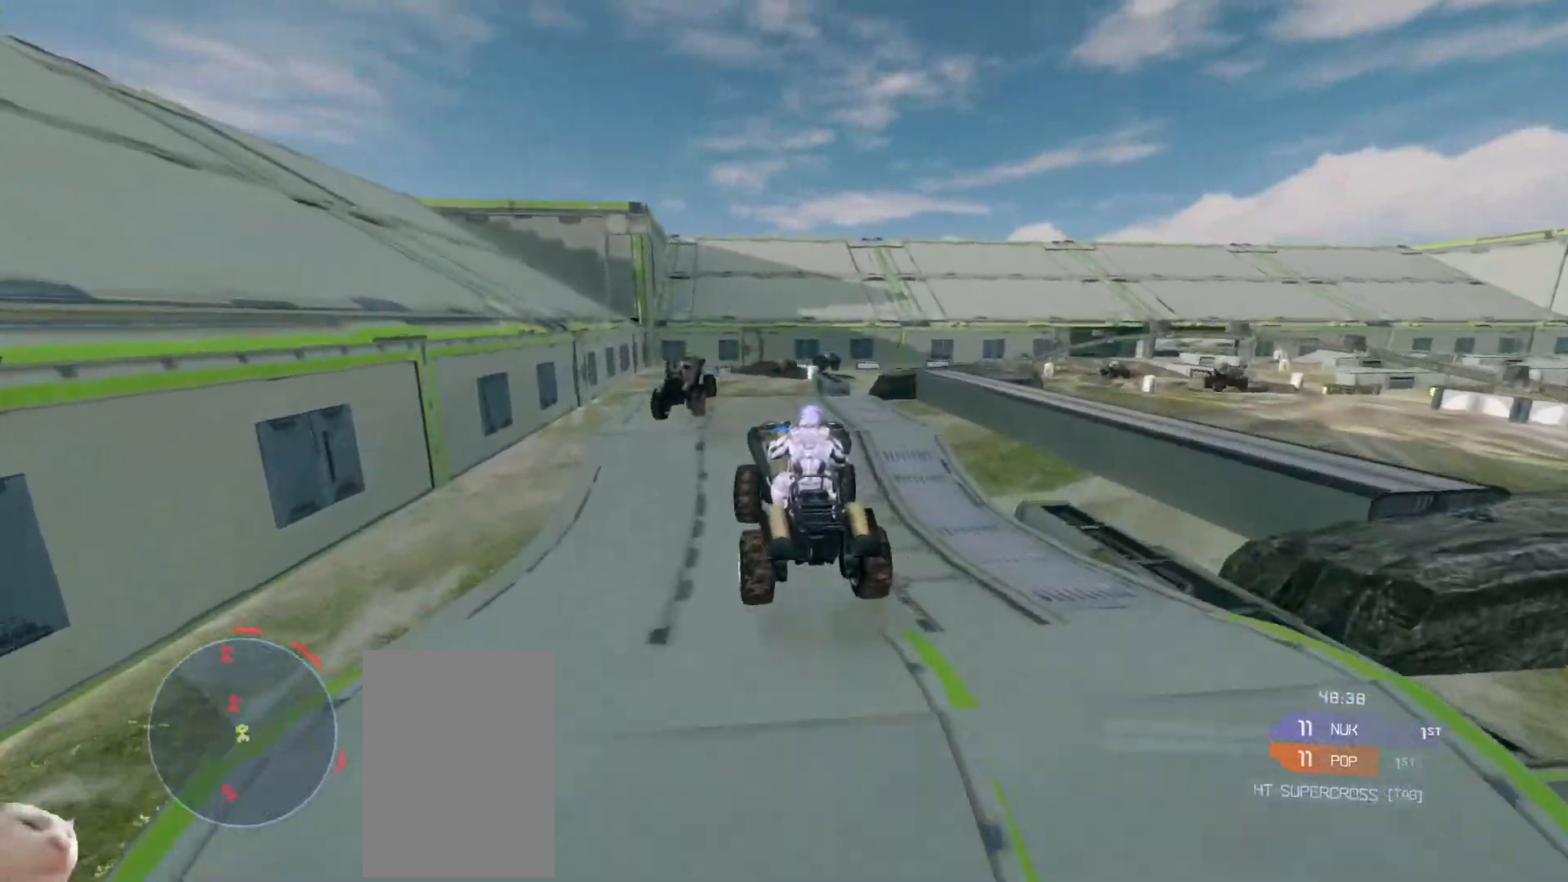
{"keys": ["w"], "mouse": [], "events": []}
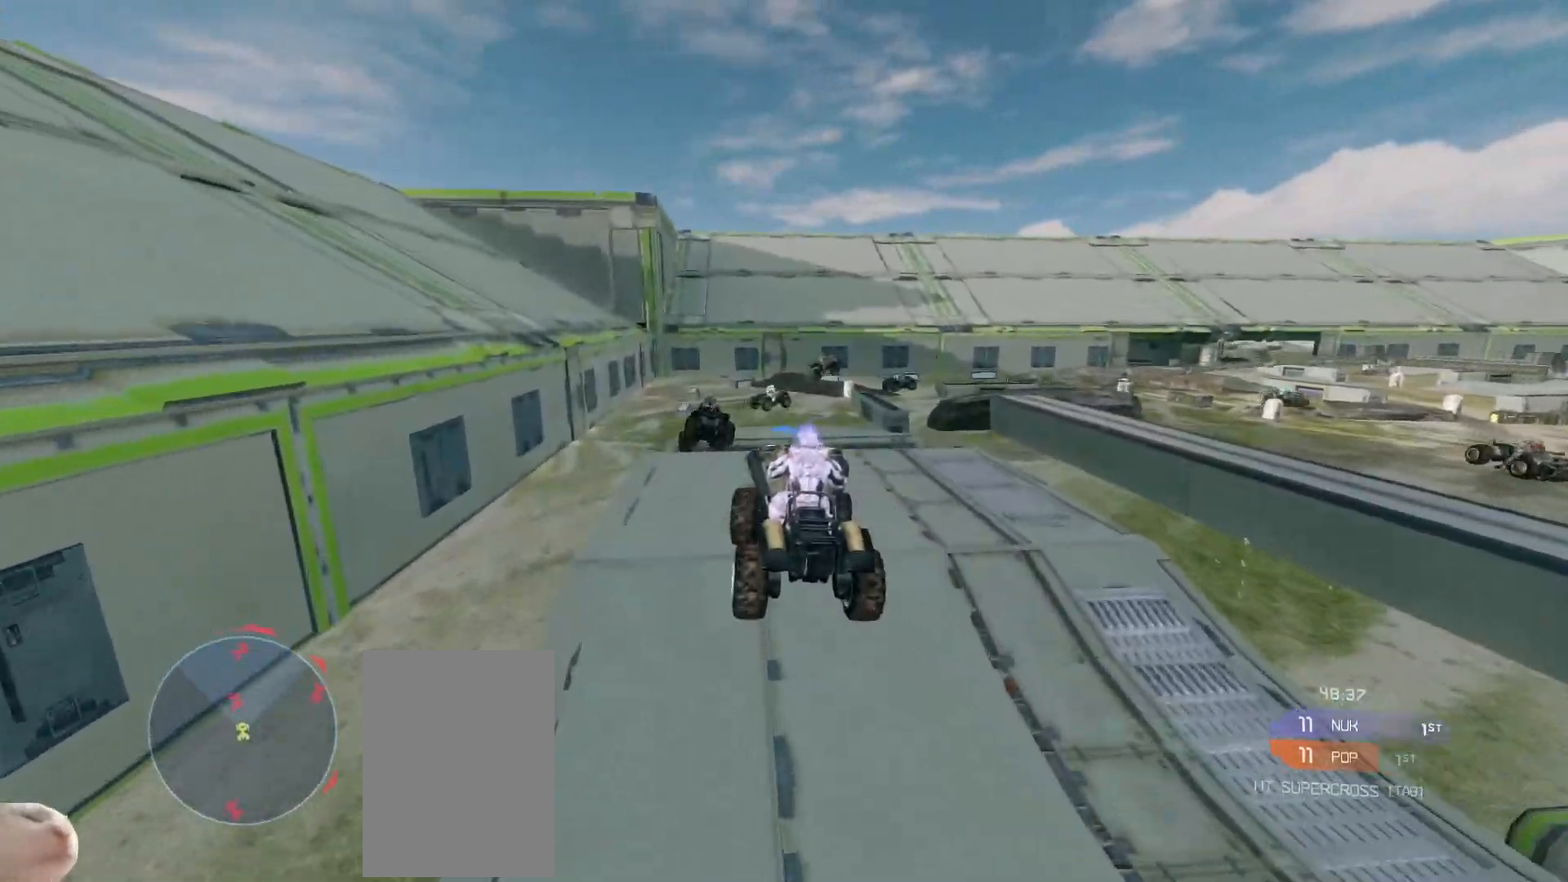
{"keys": ["w"], "mouse": [], "events": []}
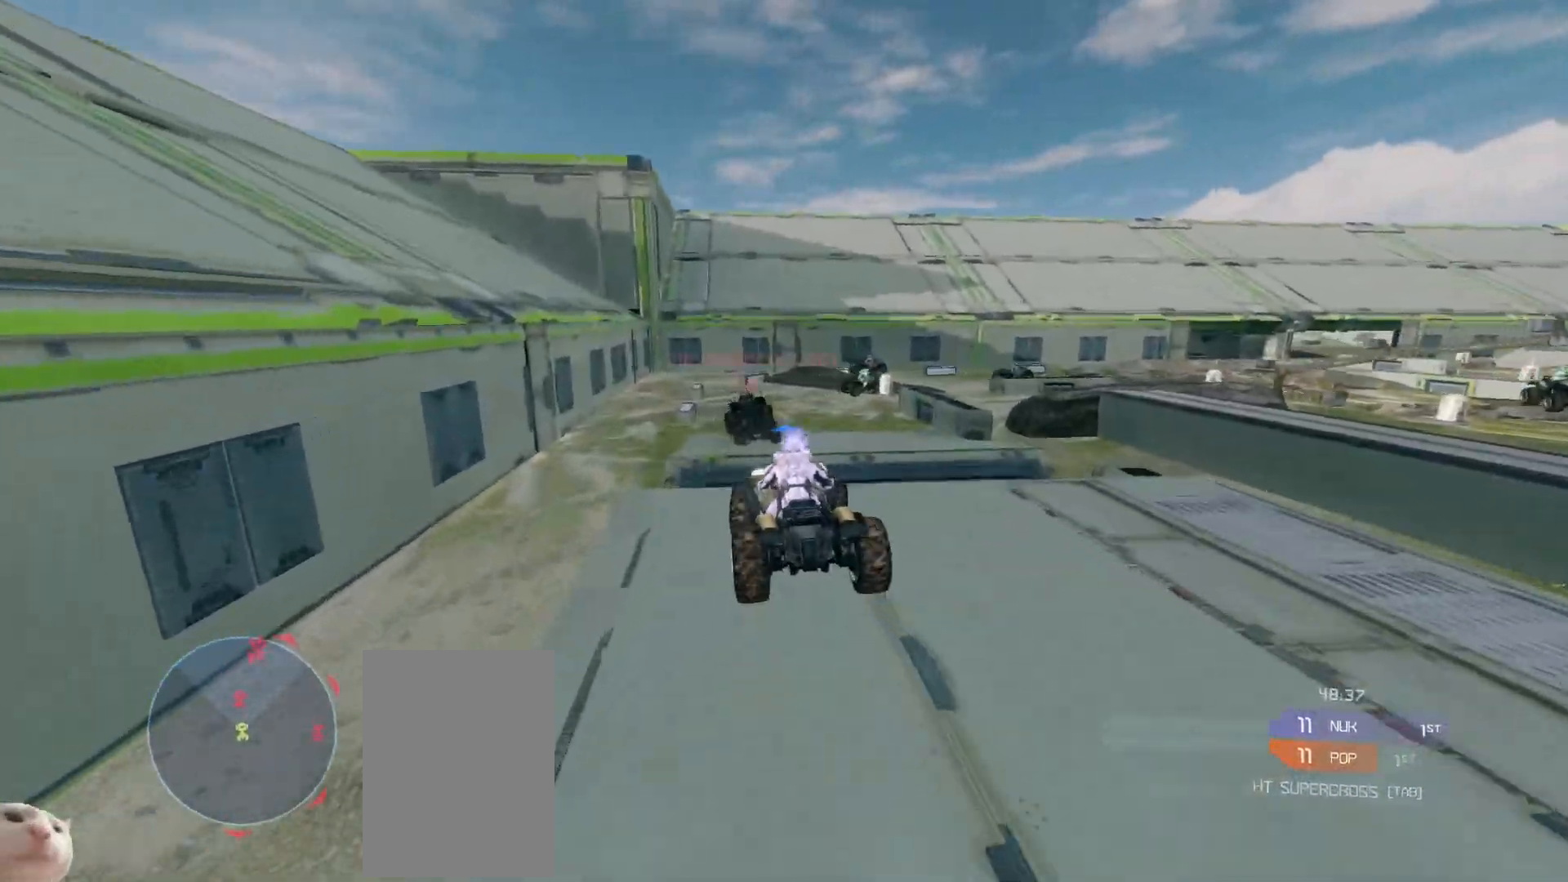
{"keys": ["w"], "mouse": [], "events": []}
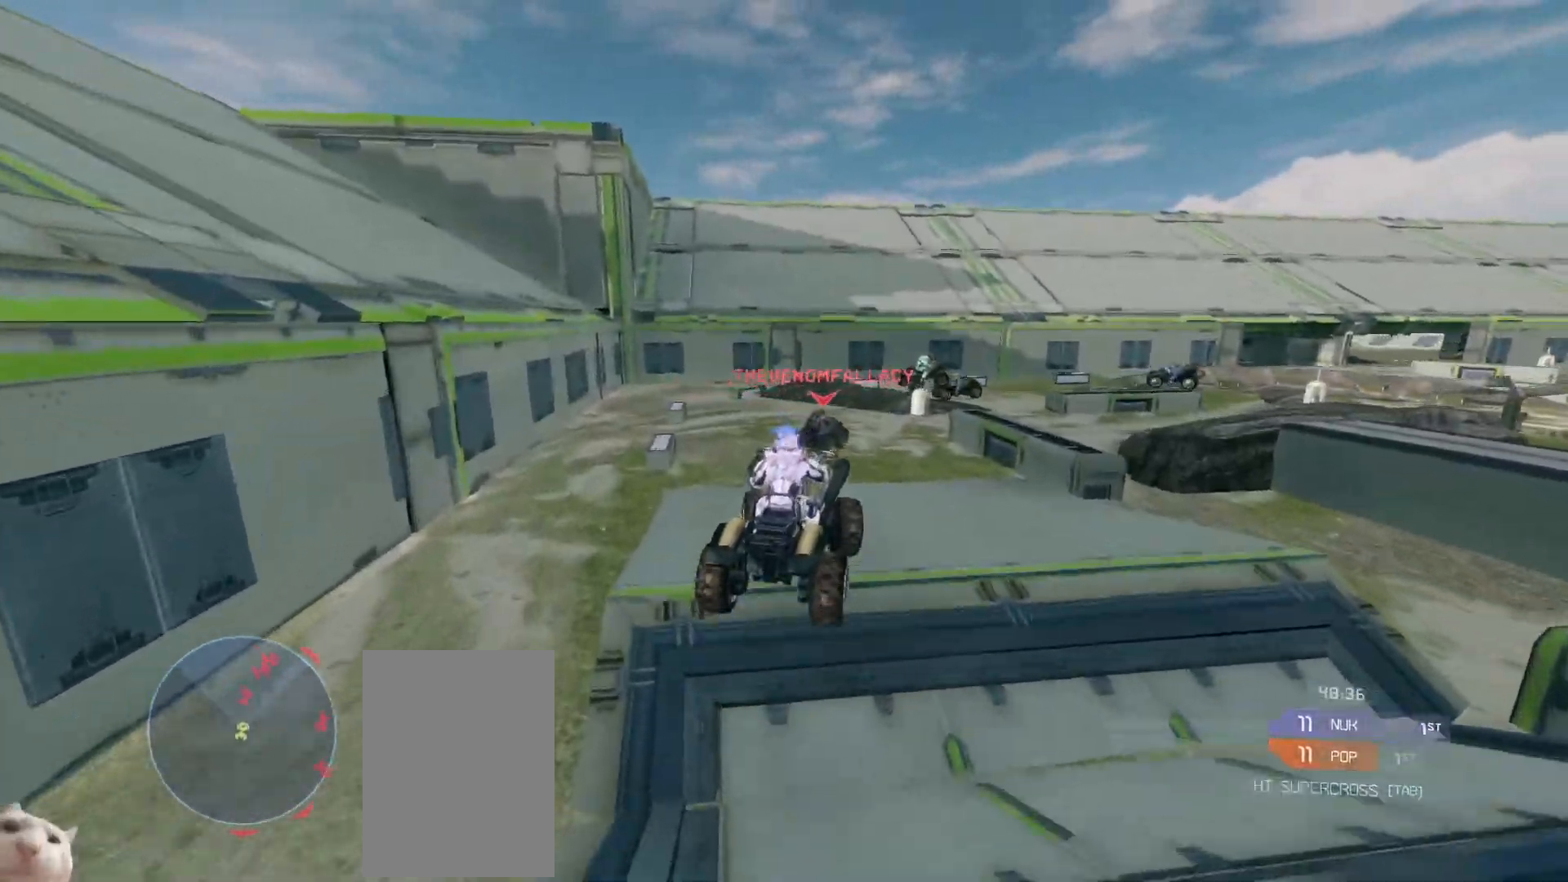
{"keys": ["w"], "mouse": [], "events": []}
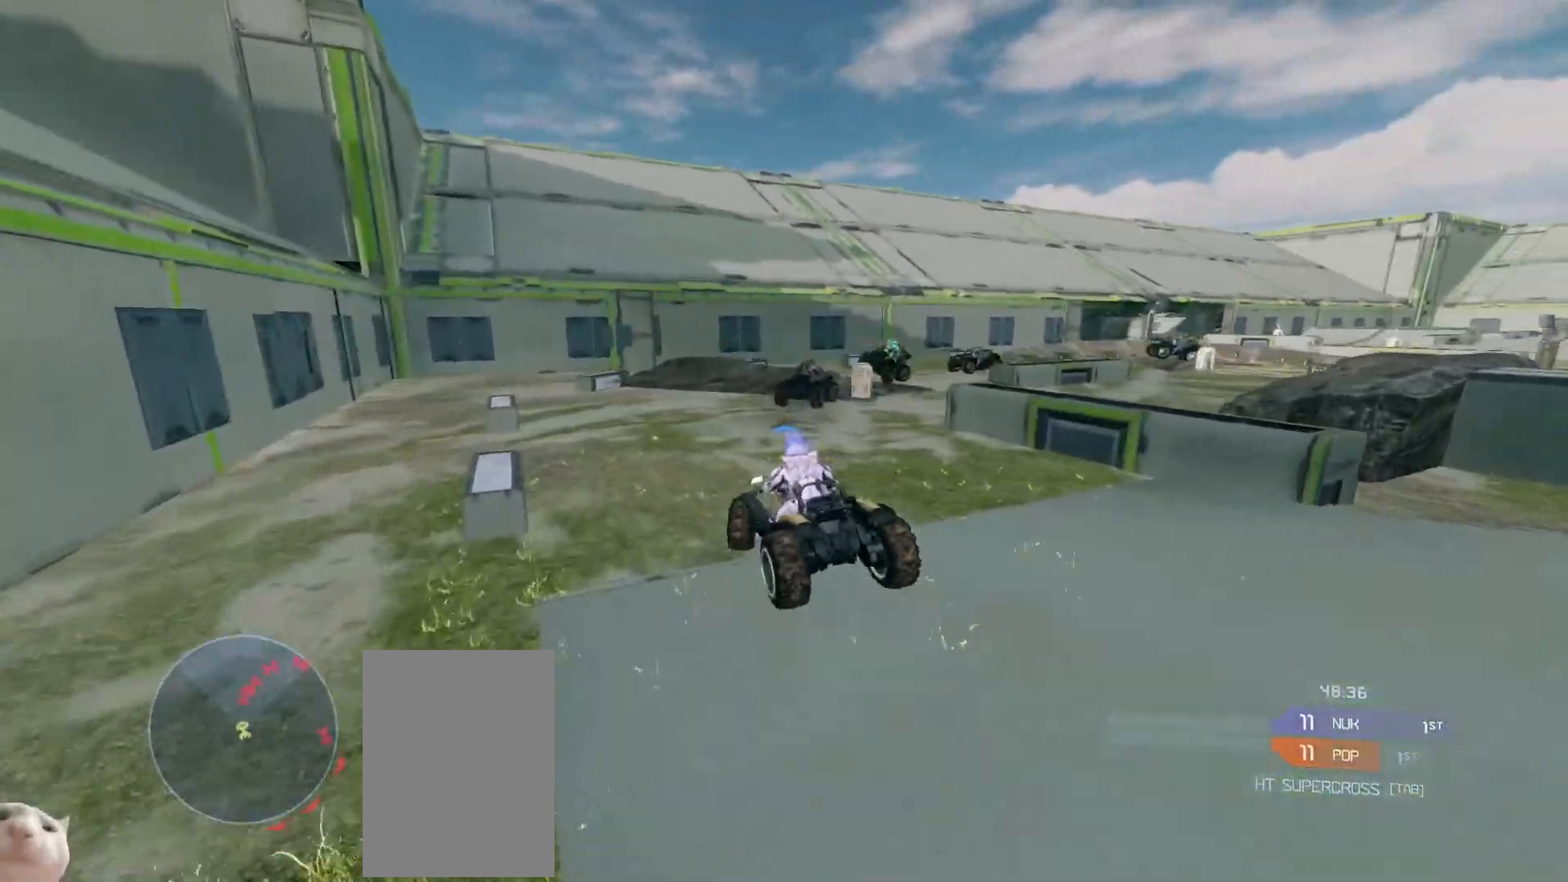
{"keys": ["w"], "mouse": [], "events": []}
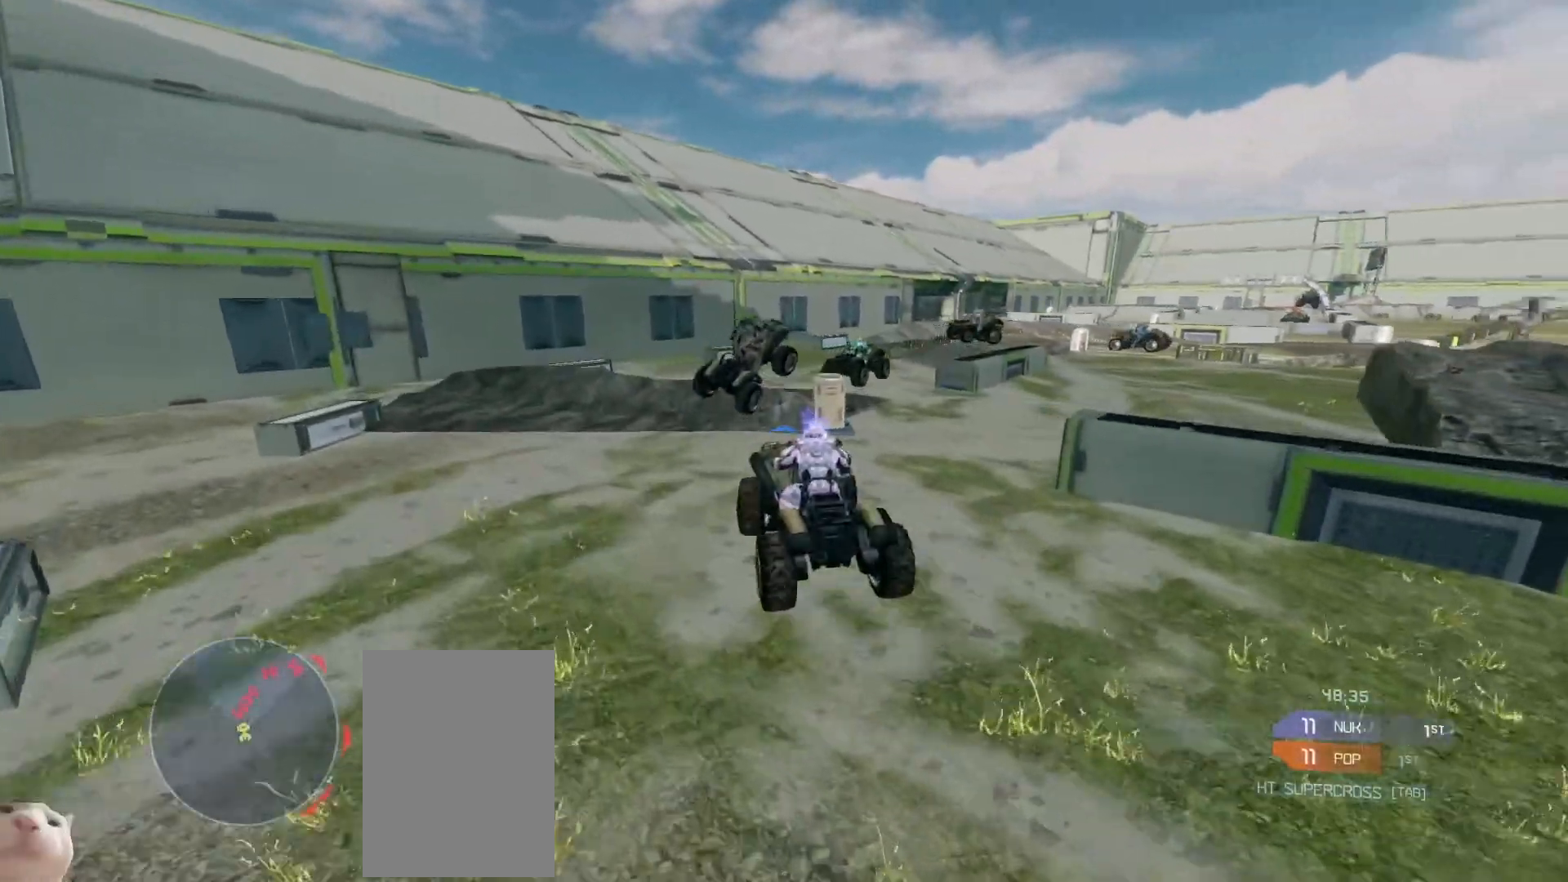
{"keys": ["w"], "mouse": [], "events": [[117, "w", "up"], [383, "w", "down"]]}
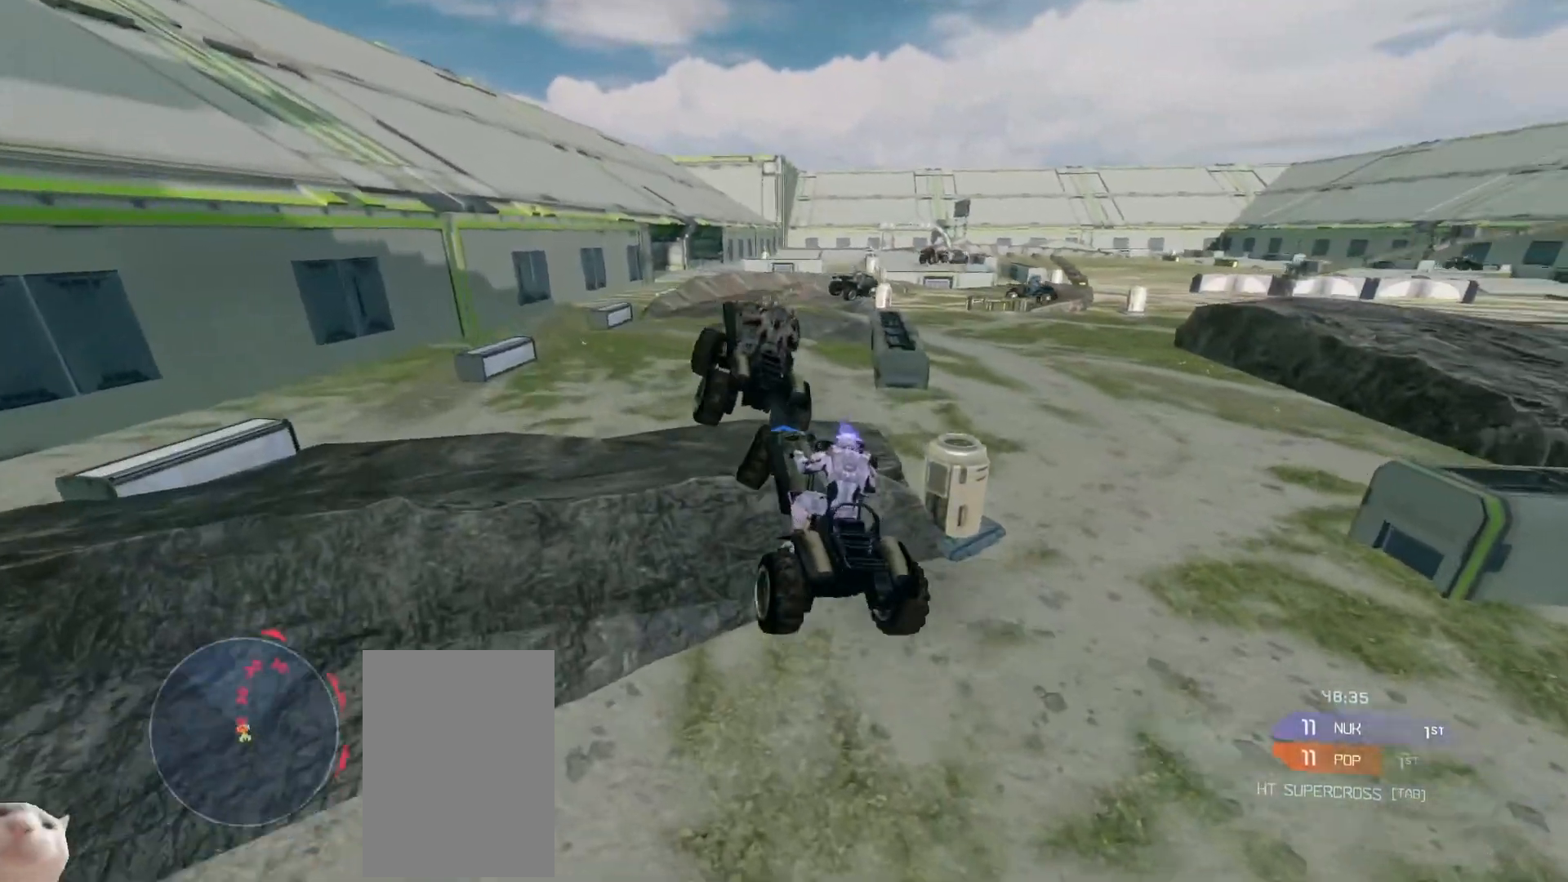
{"keys": ["w"], "mouse": [], "events": [[67, "mouse_right", "down"], [283, "mouse_right", "up"]]}
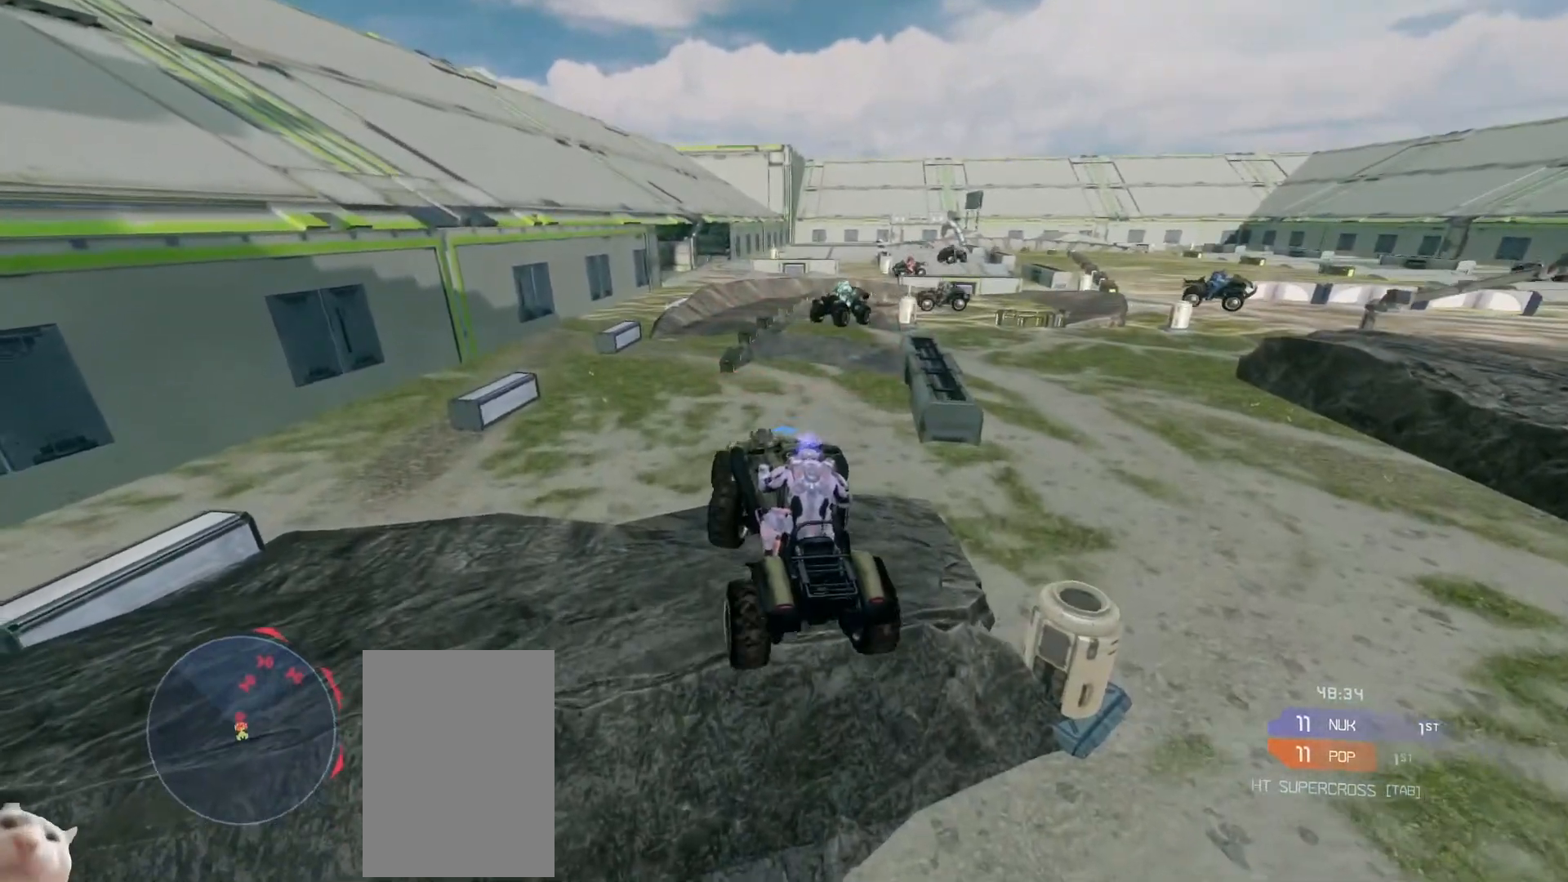
{"keys": ["w"], "mouse": [], "events": []}
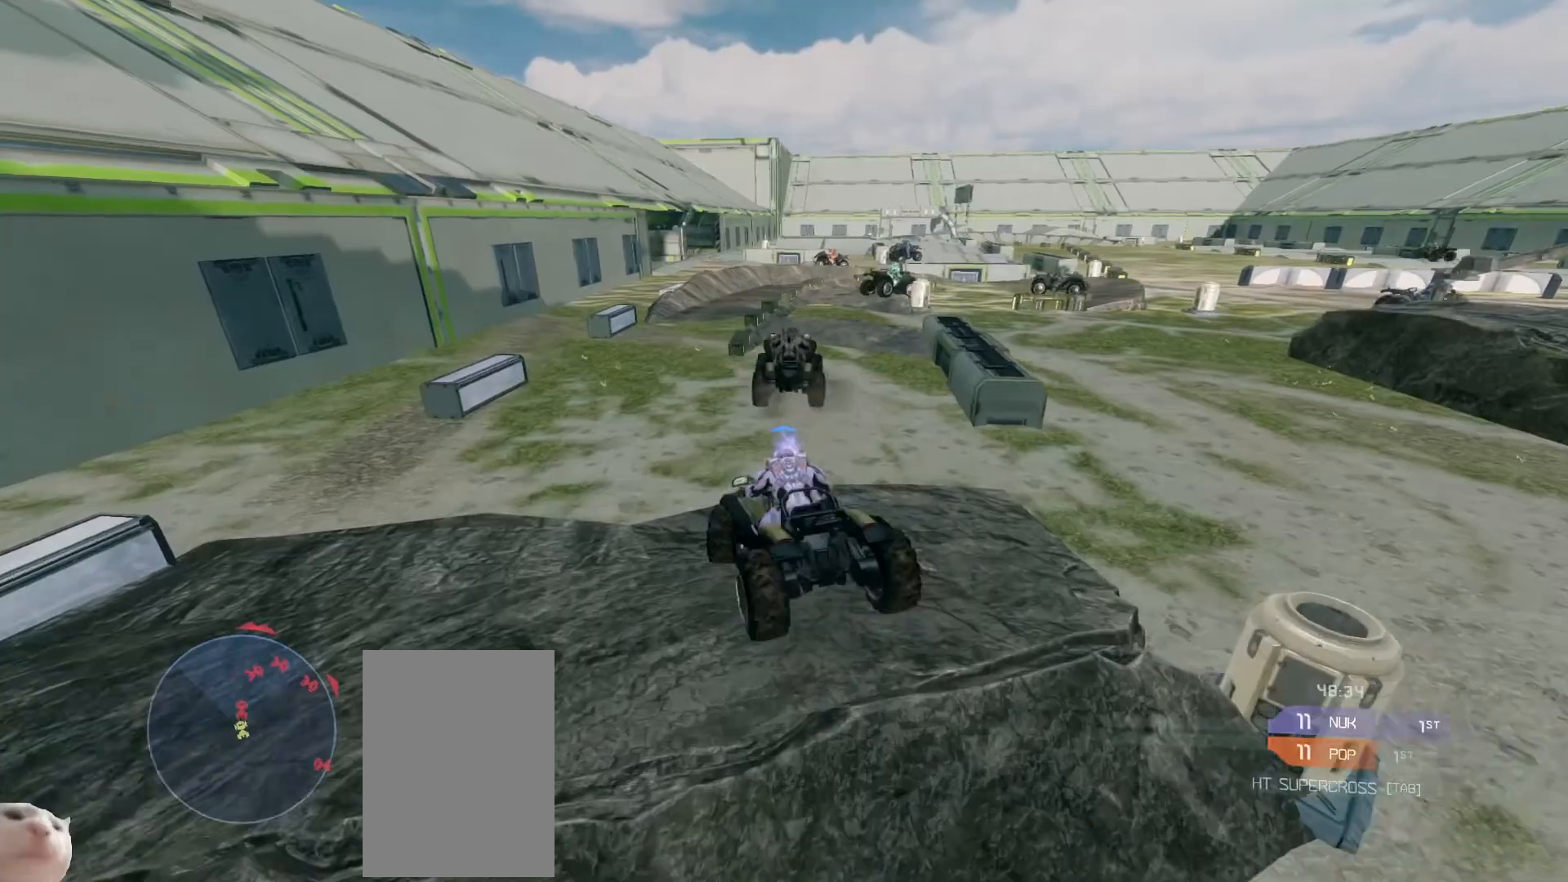
{"keys": ["w"], "mouse": [], "events": []}
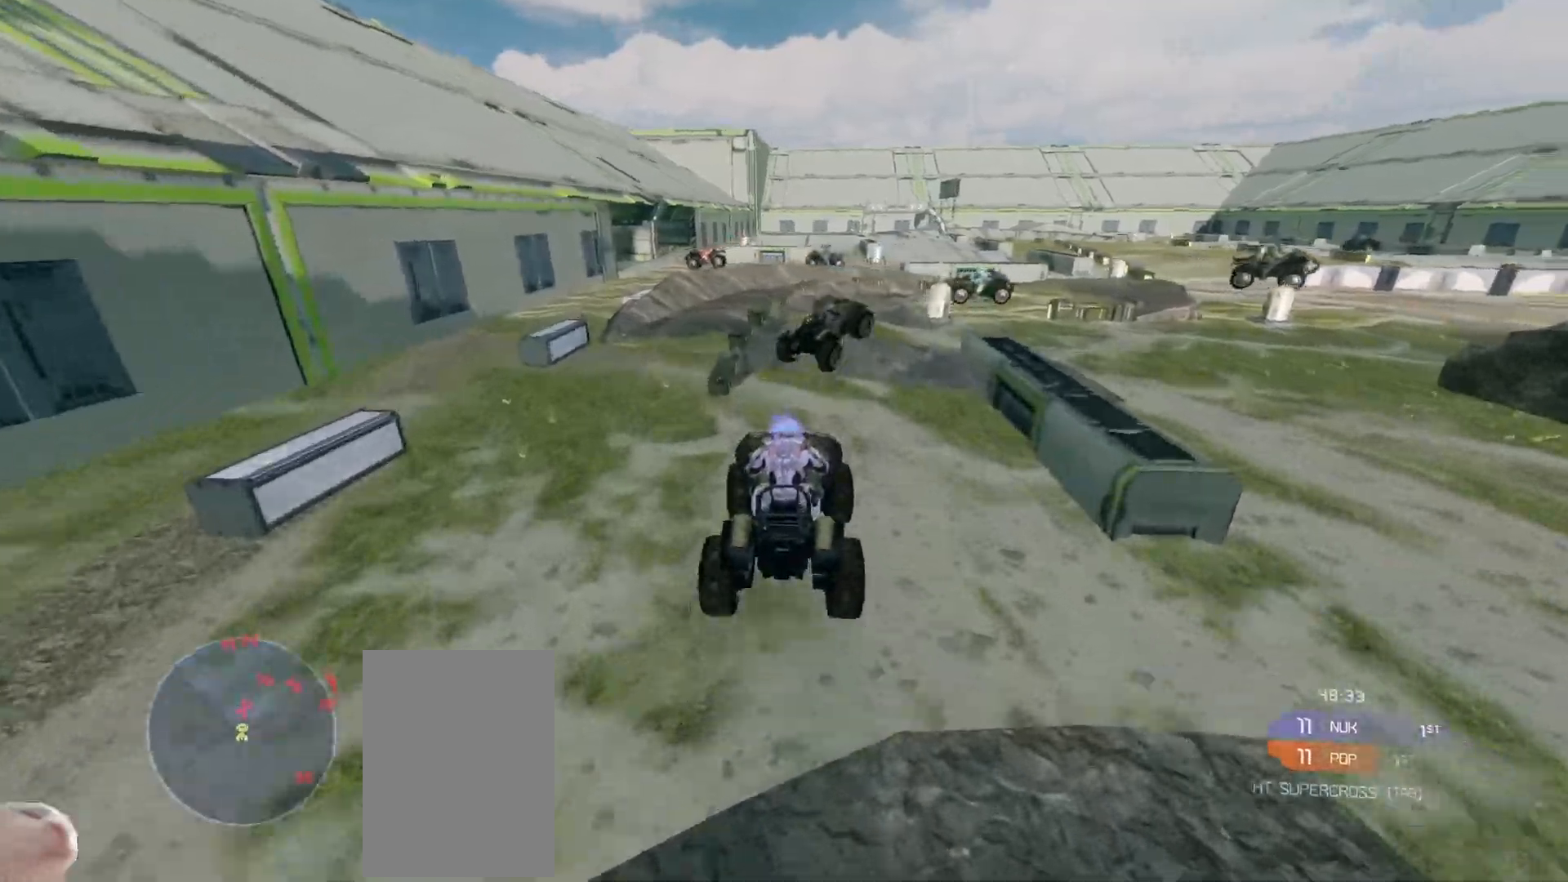
{"keys": ["w"], "mouse": [], "events": []}
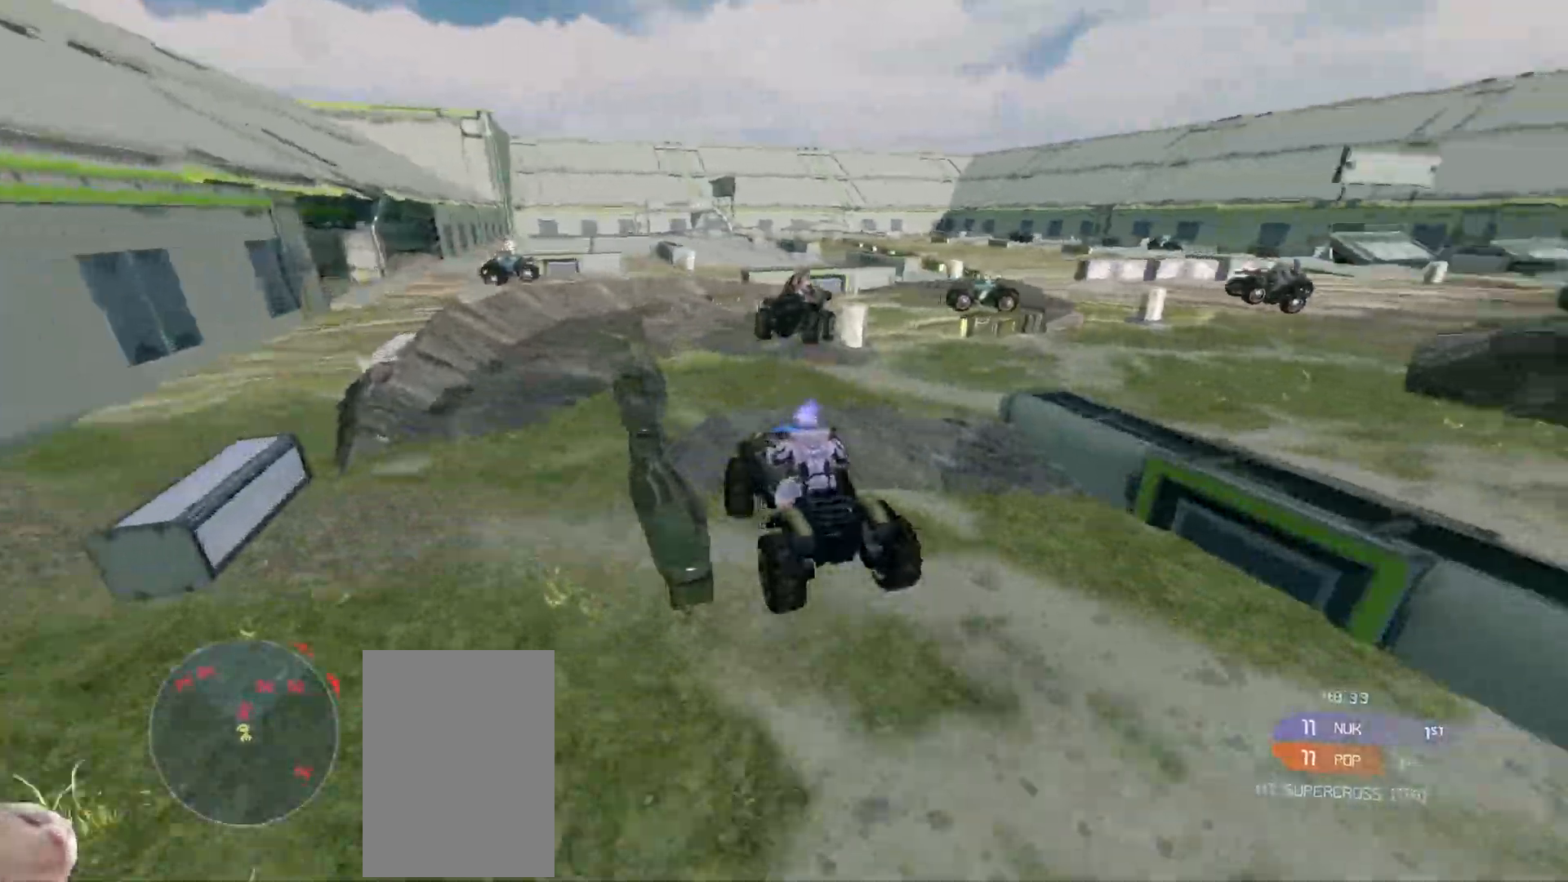
{"keys": ["w"], "mouse": [], "events": [[283, "w", "up"], [350, "w", "down"]]}
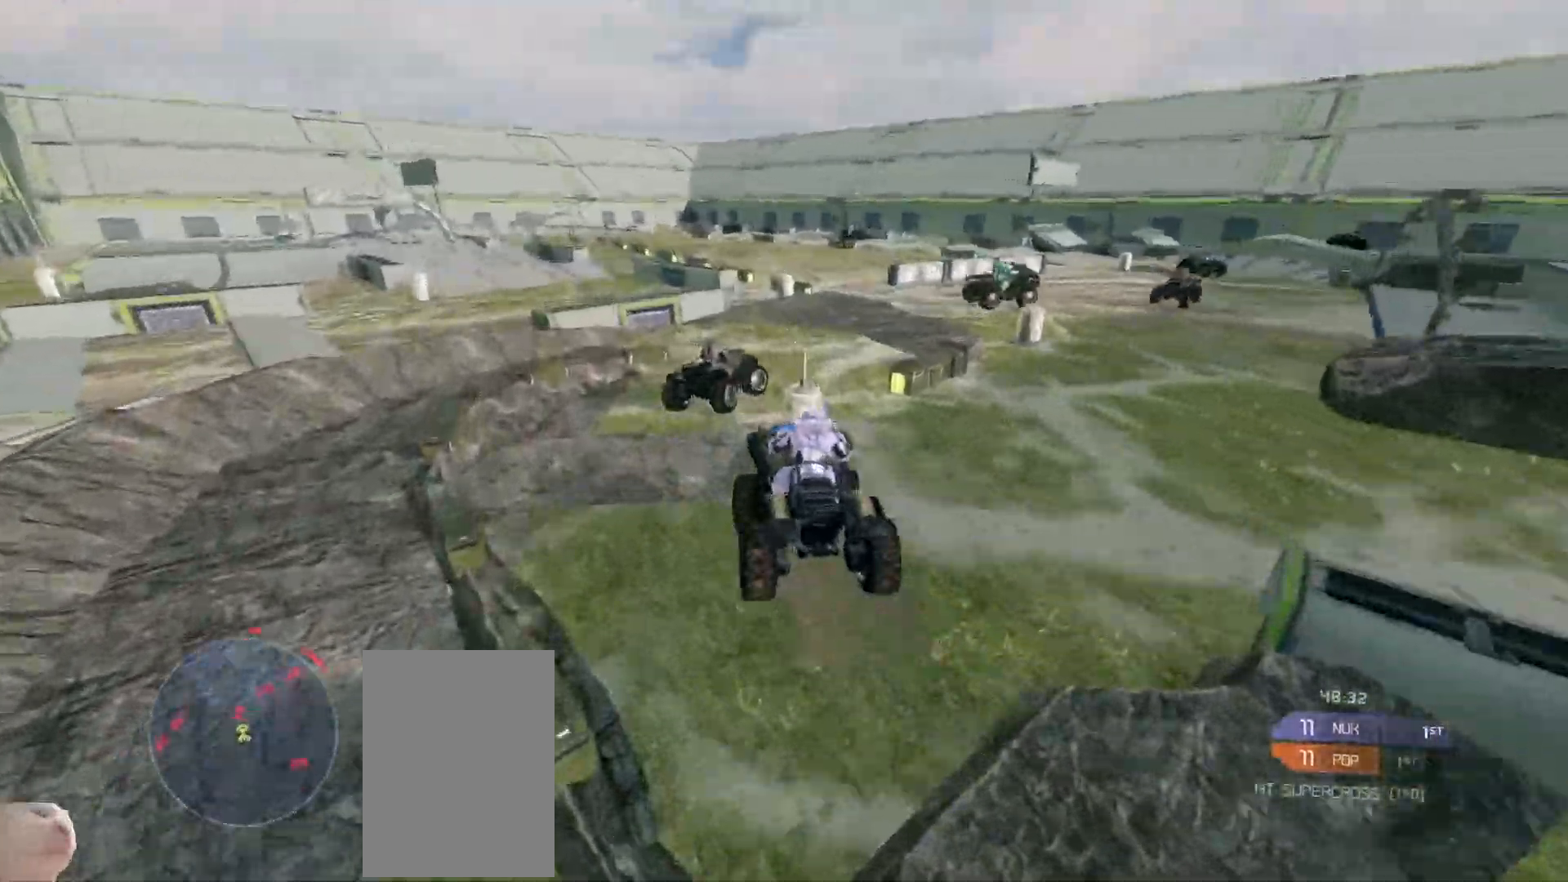
{"keys": ["w"], "mouse": [], "events": []}
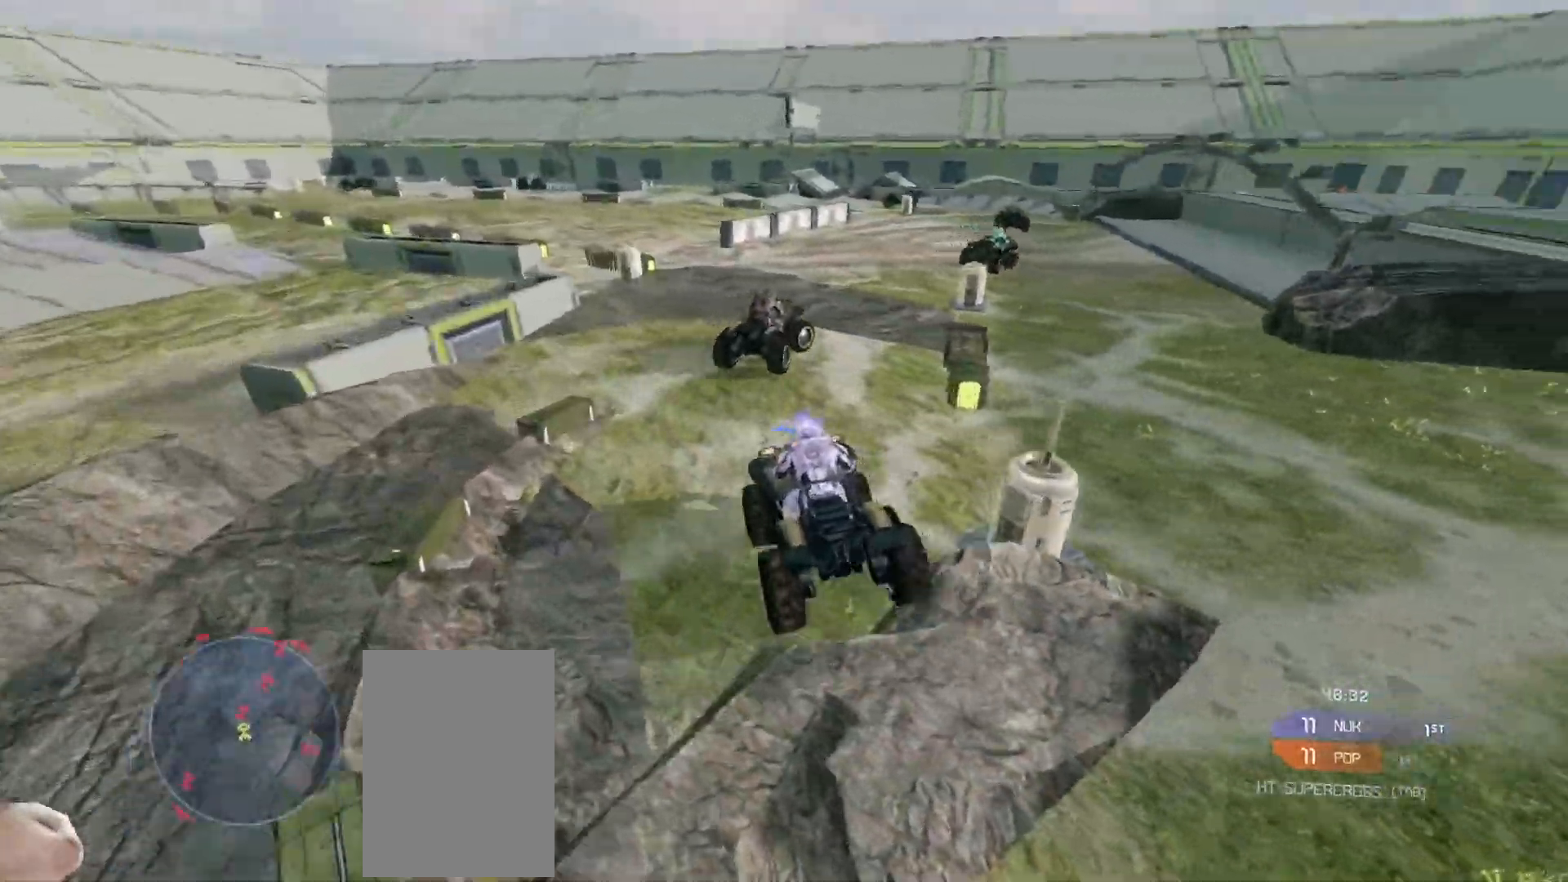
{"keys": ["w"], "mouse": [], "events": []}
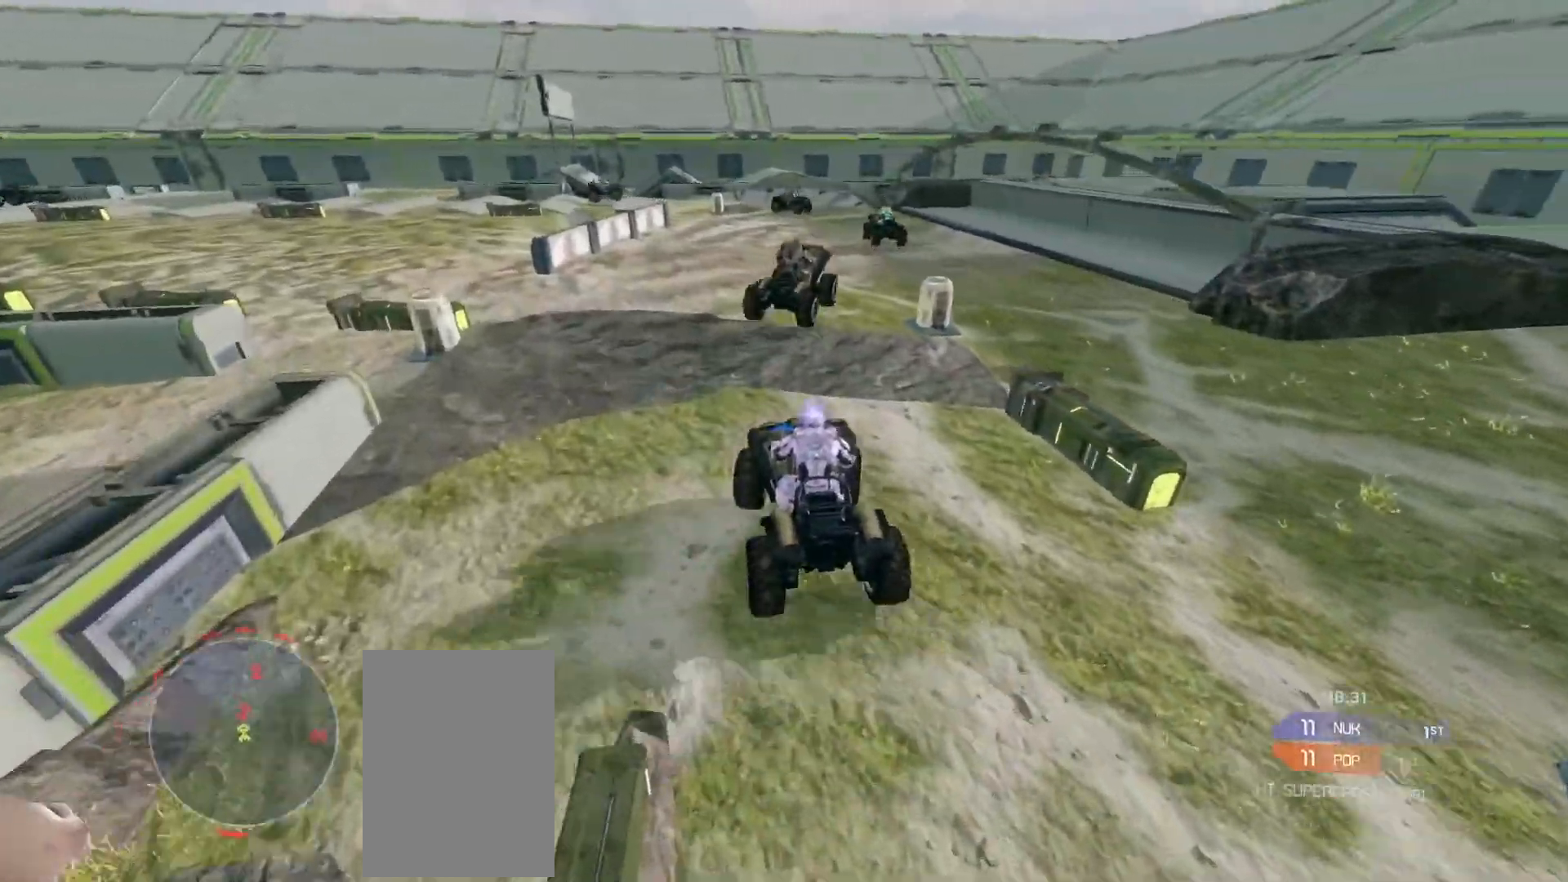
{"keys": ["w"], "mouse": [], "events": []}
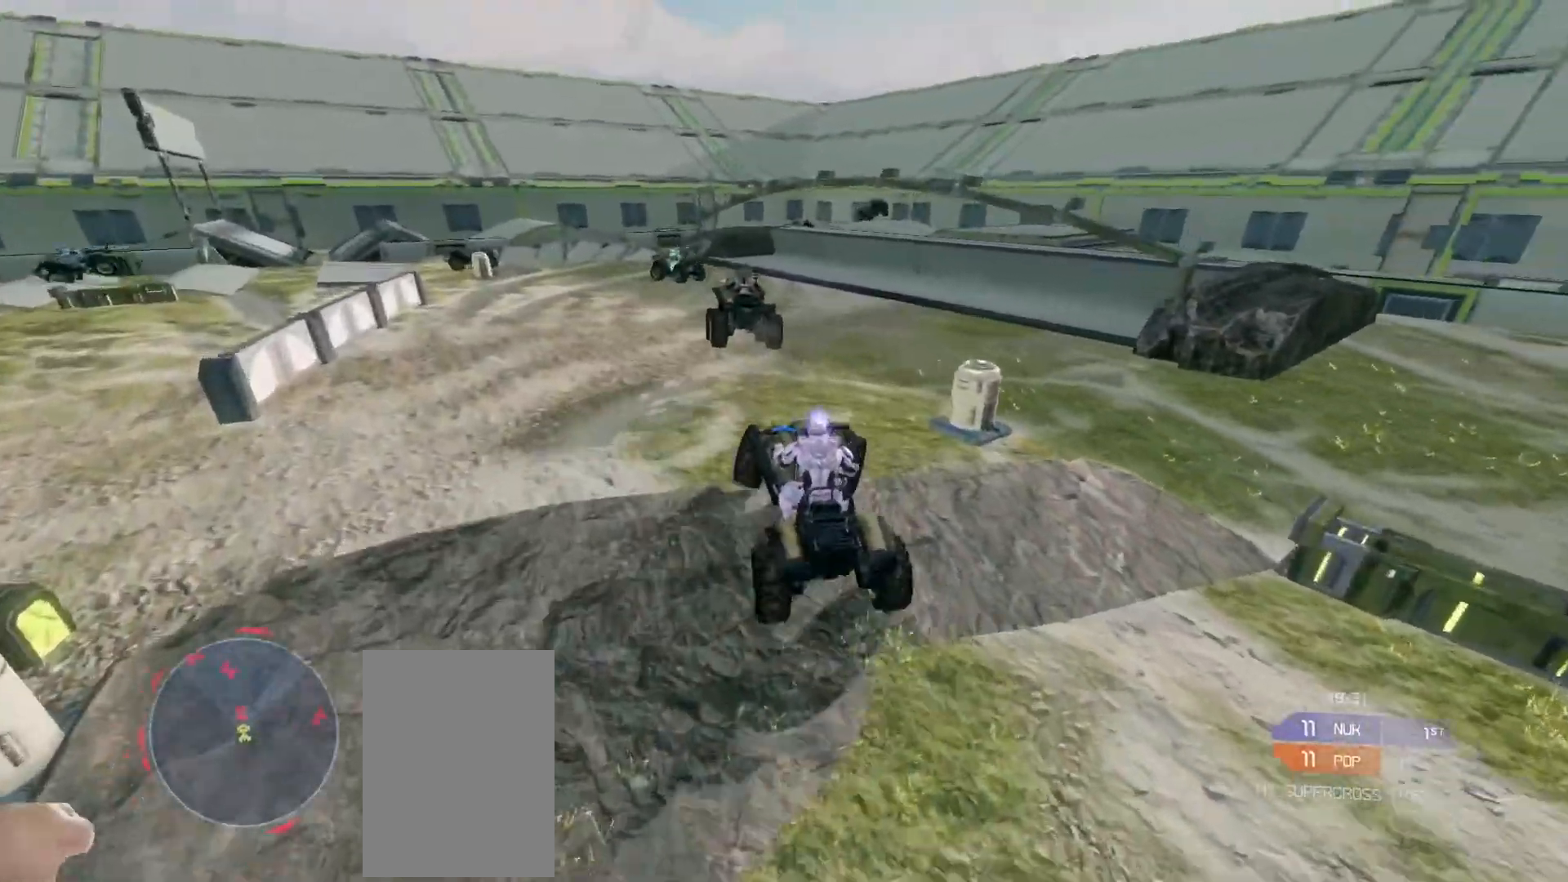
{"keys": ["w"], "mouse": [], "events": []}
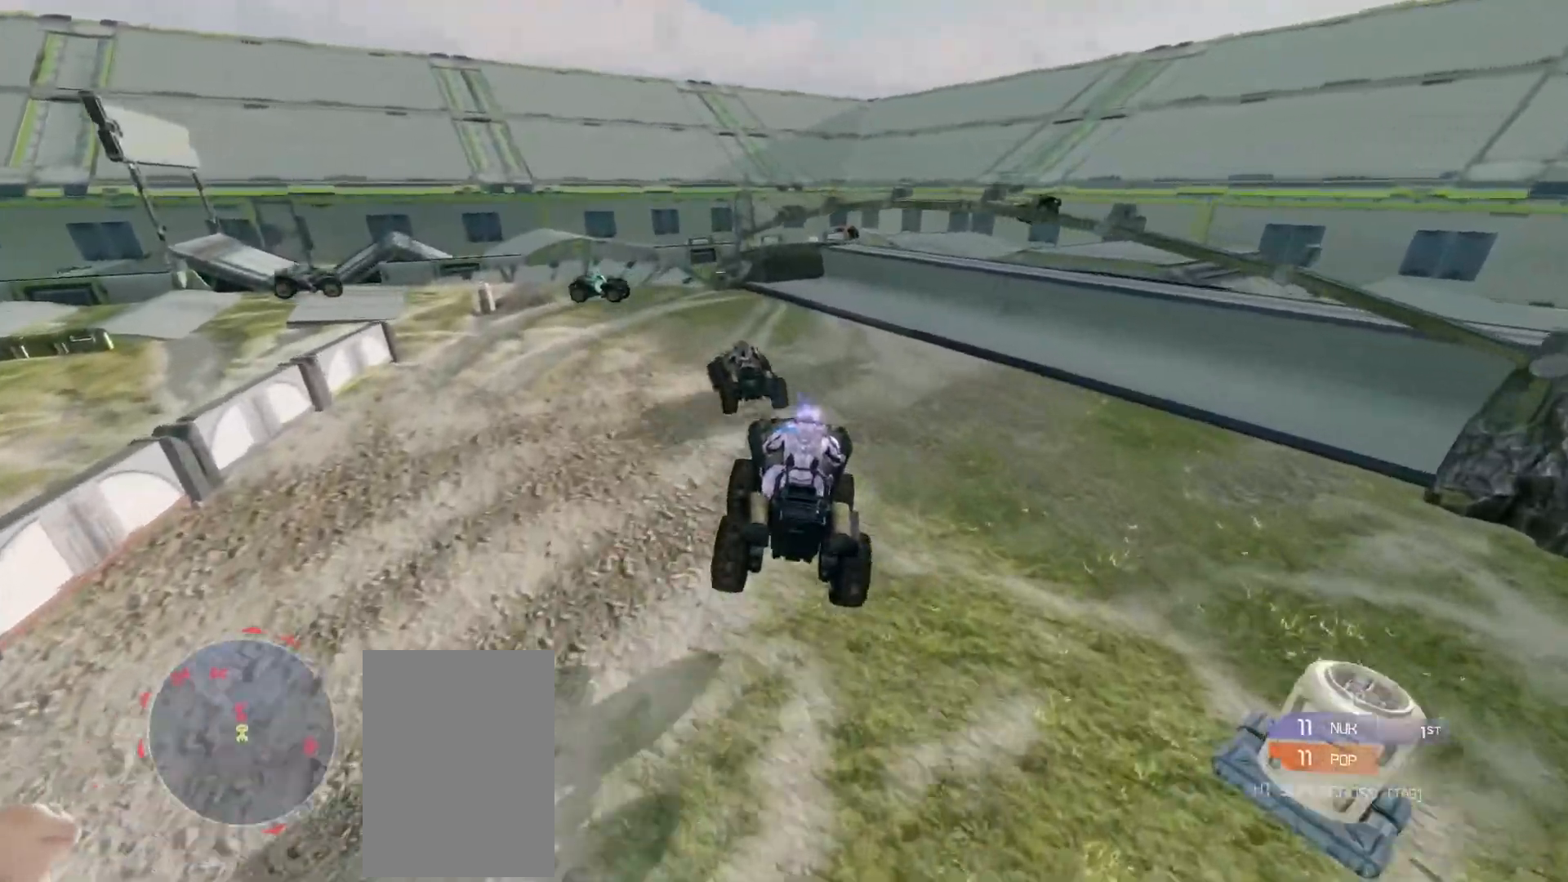
{"keys": ["w"], "mouse": [], "events": []}
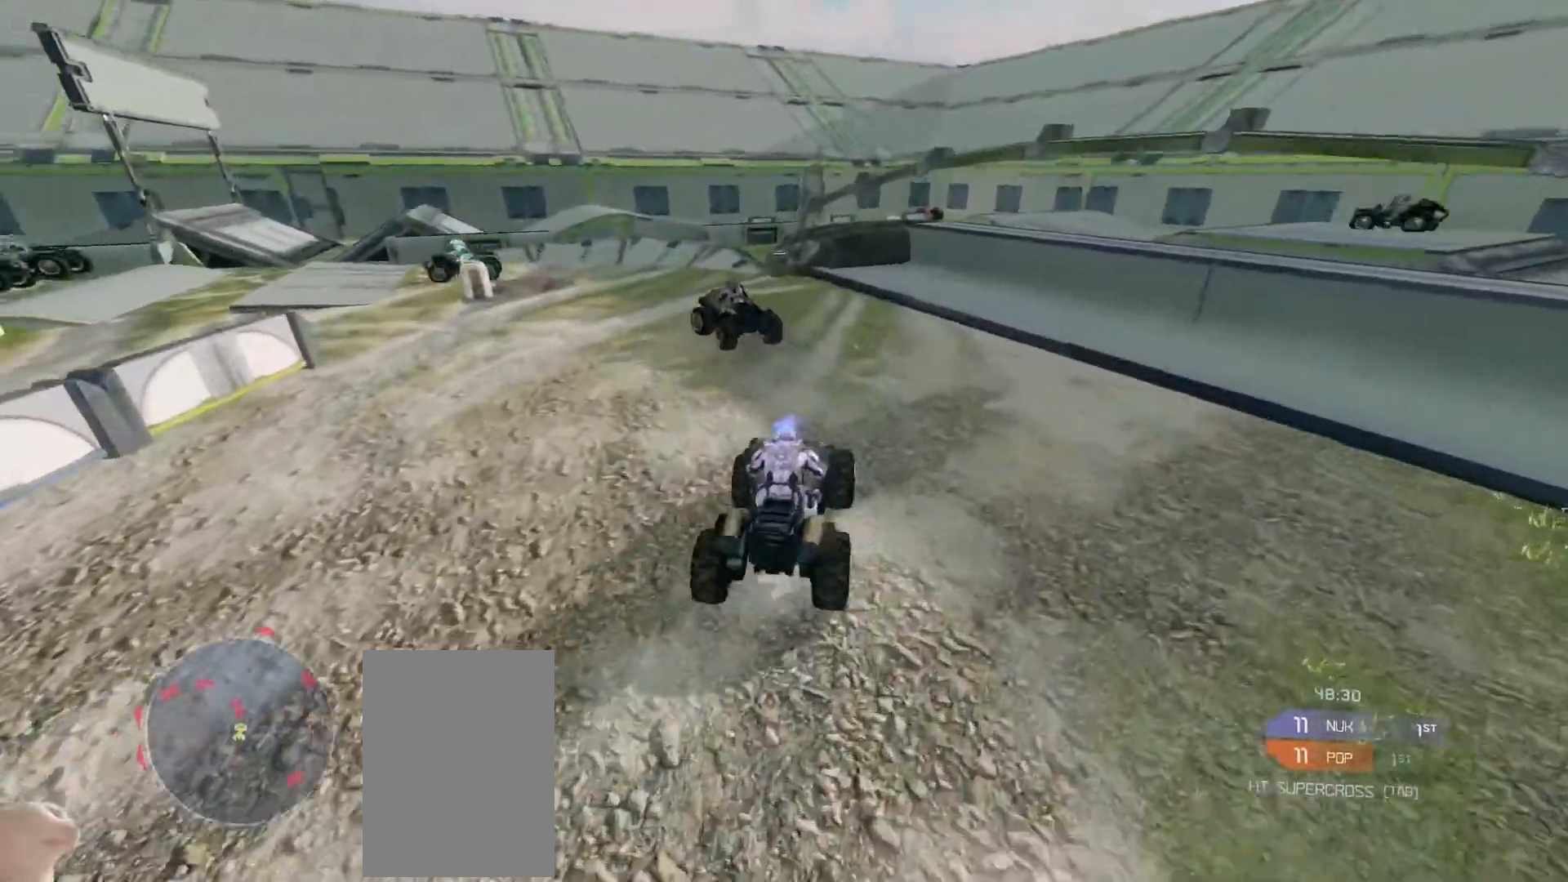
{"keys": ["w"], "mouse": [], "events": [[83, "w", "up"], [150, "w", "down"]]}
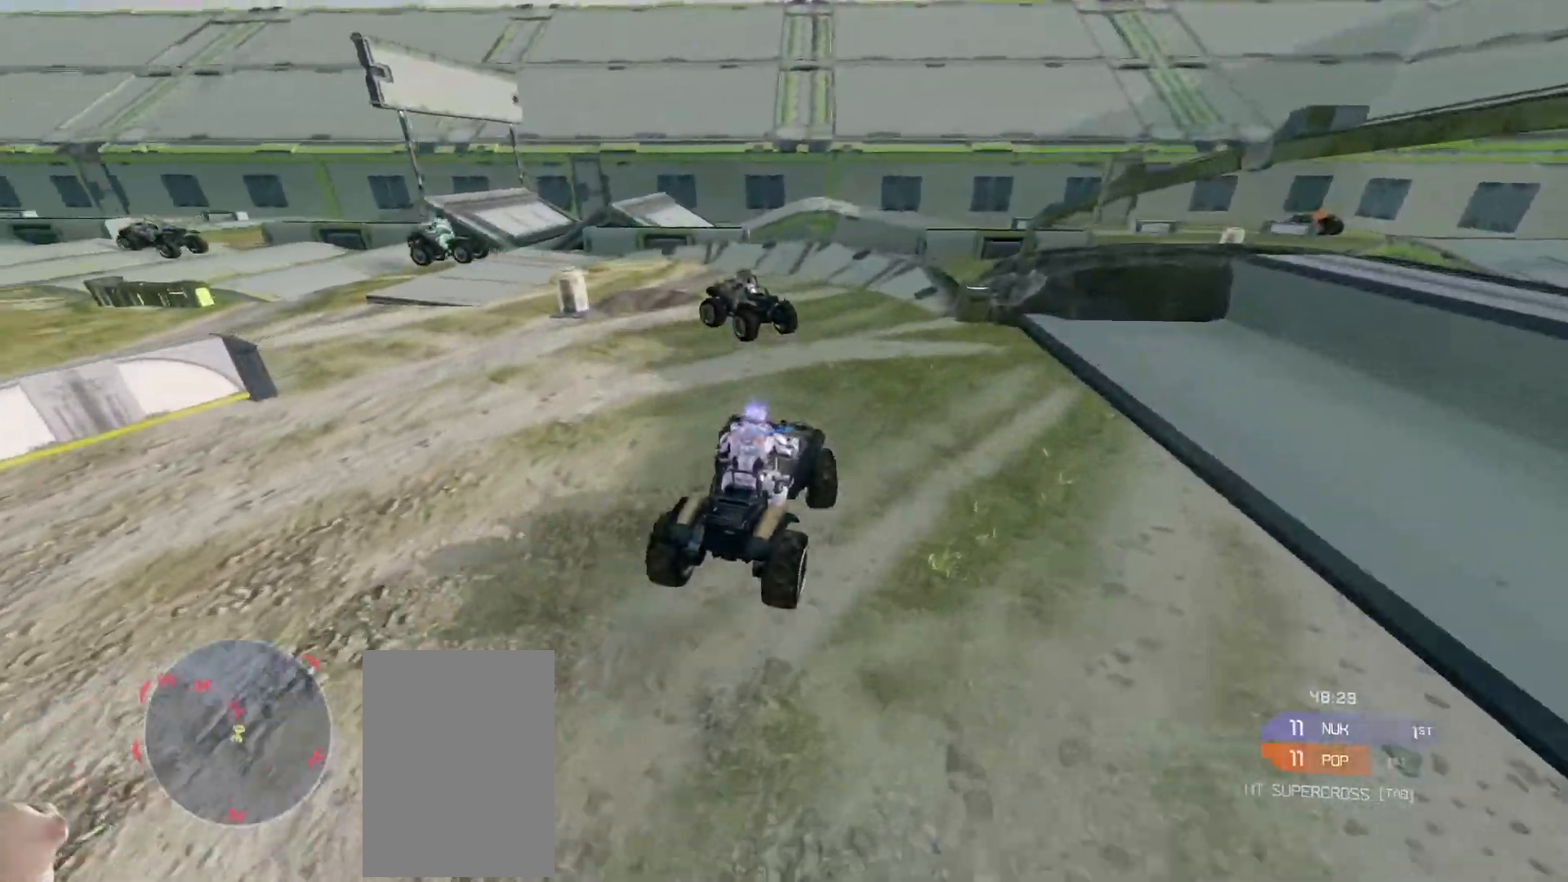
{"keys": ["w"], "mouse": [], "events": []}
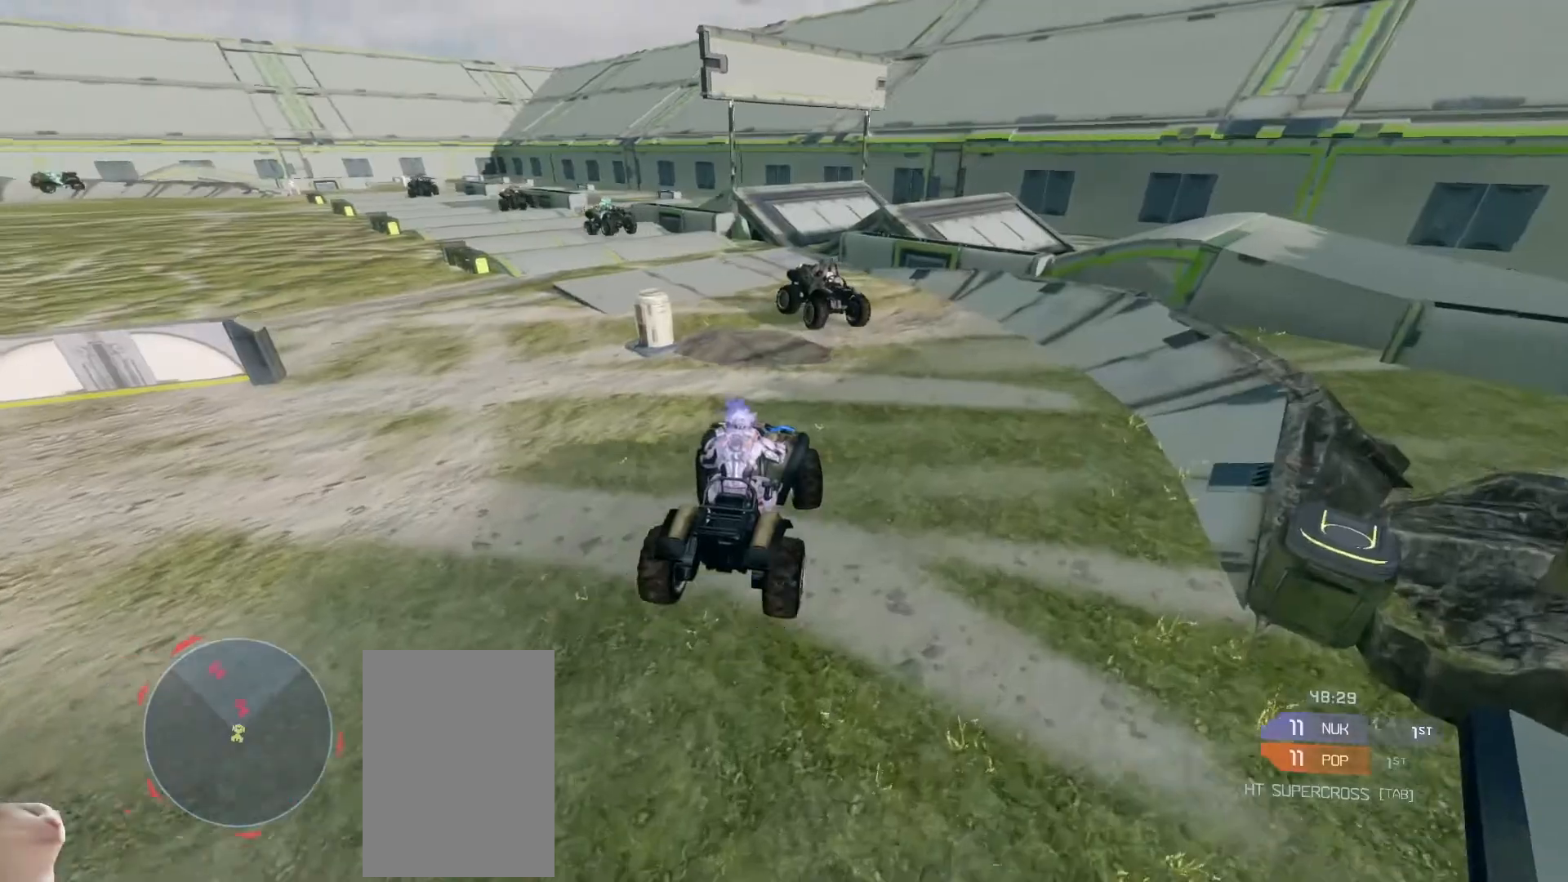
{"keys": ["w"], "mouse": [], "events": []}
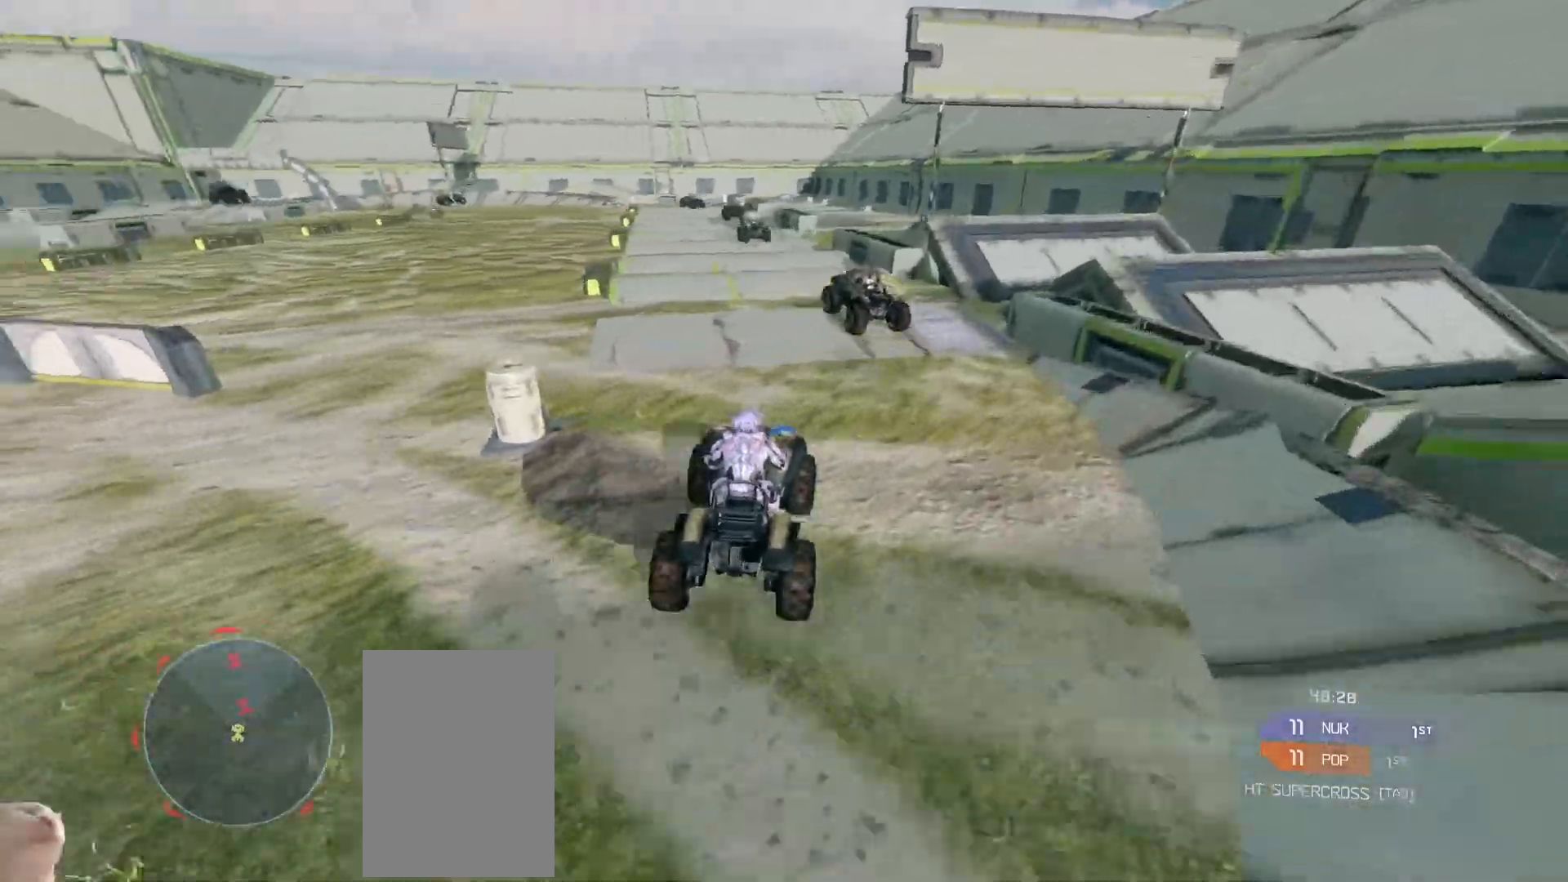
{"keys": ["w"], "mouse": [], "events": []}
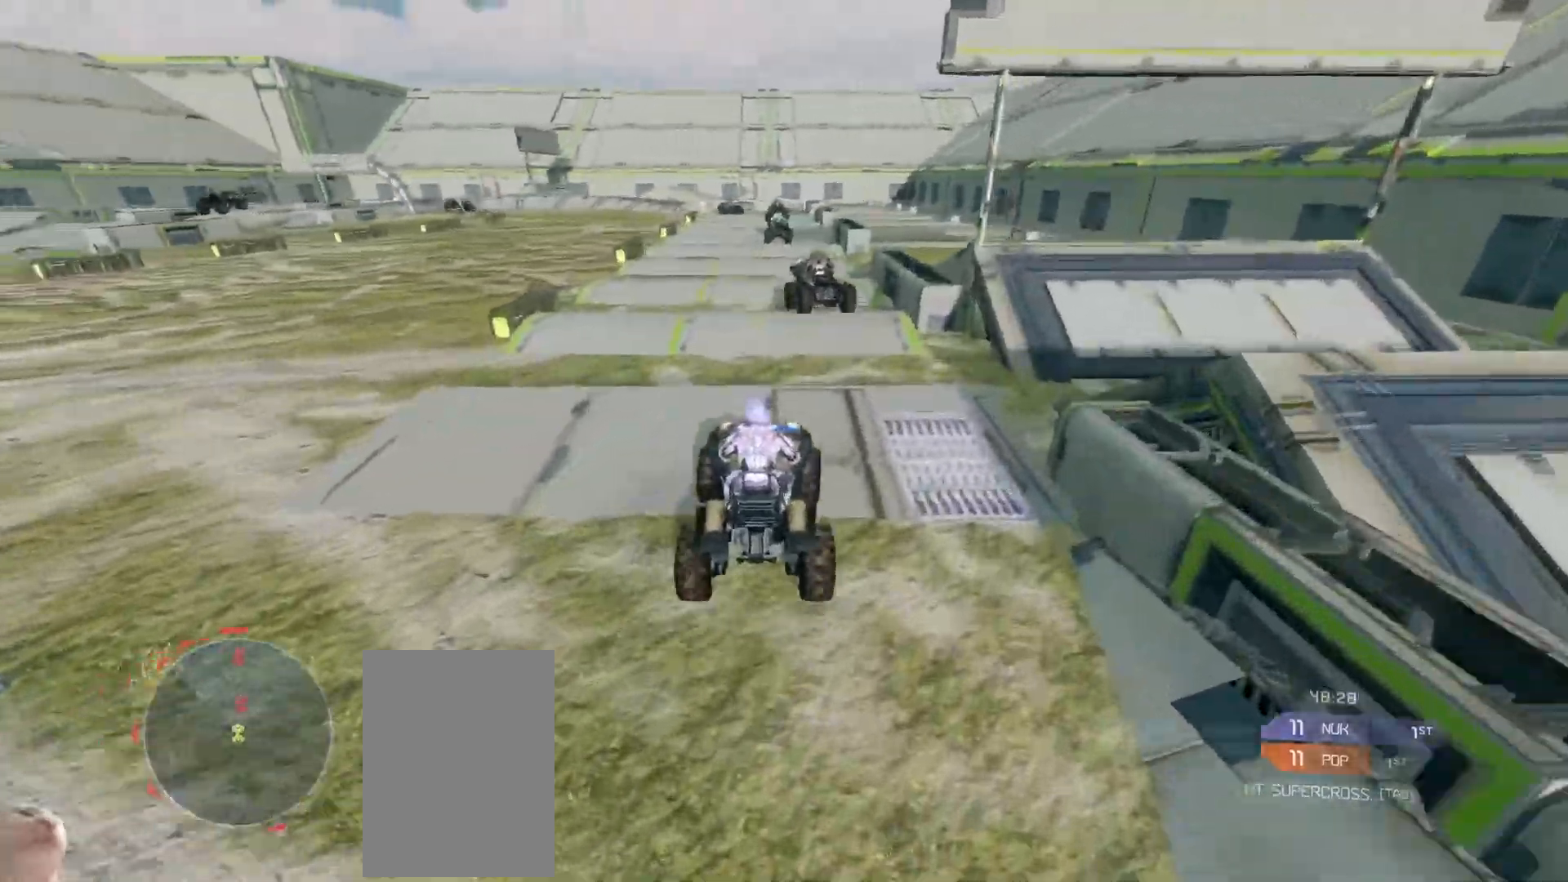
{"keys": ["w"], "mouse": [], "events": []}
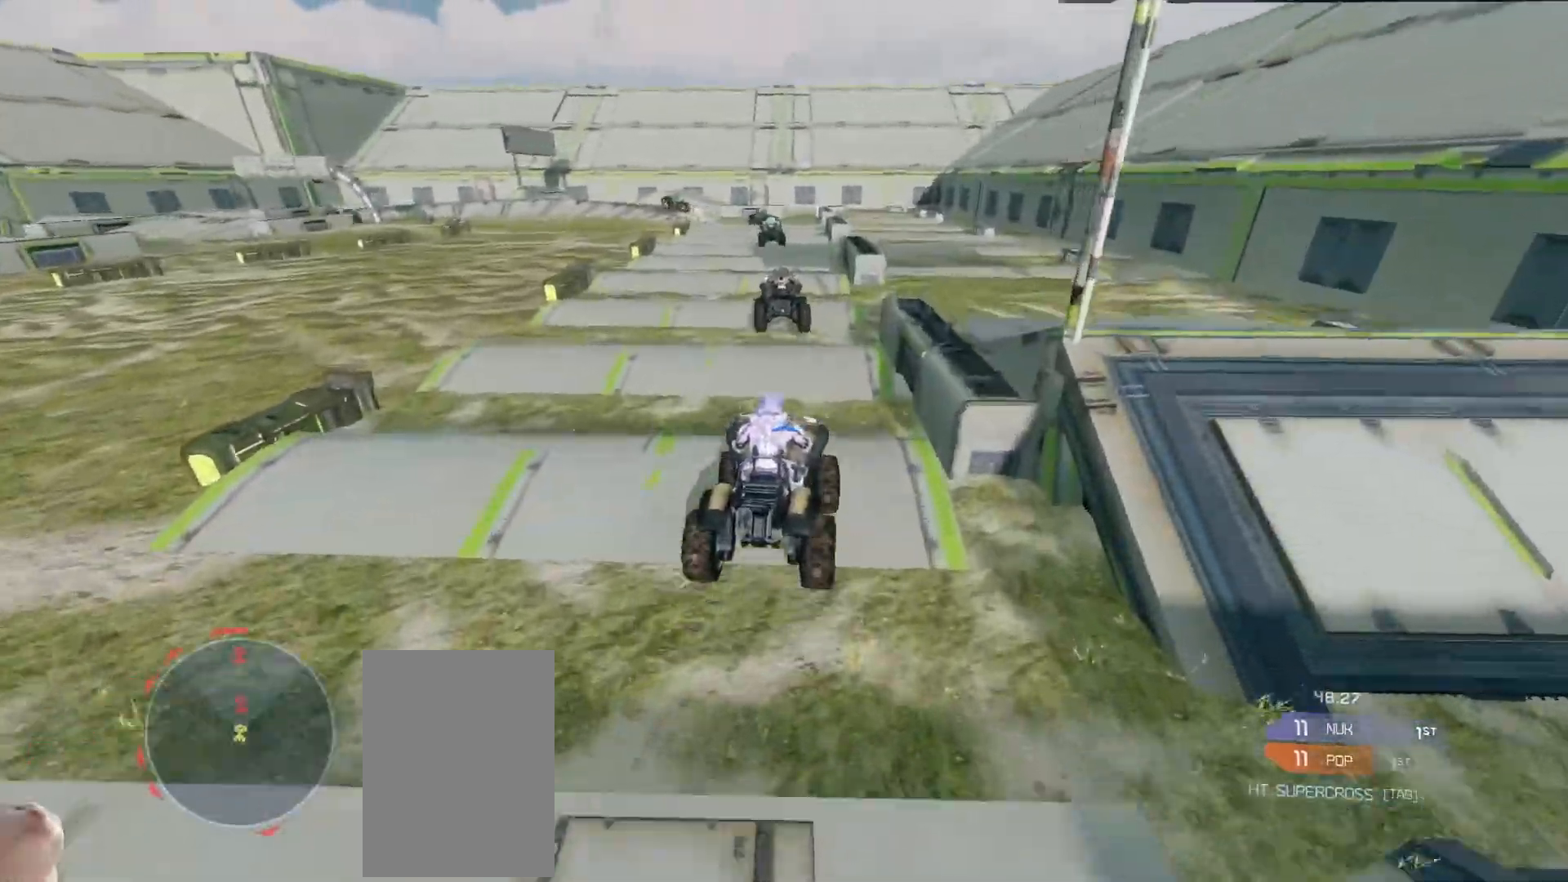
{"keys": ["w"], "mouse": [], "events": []}
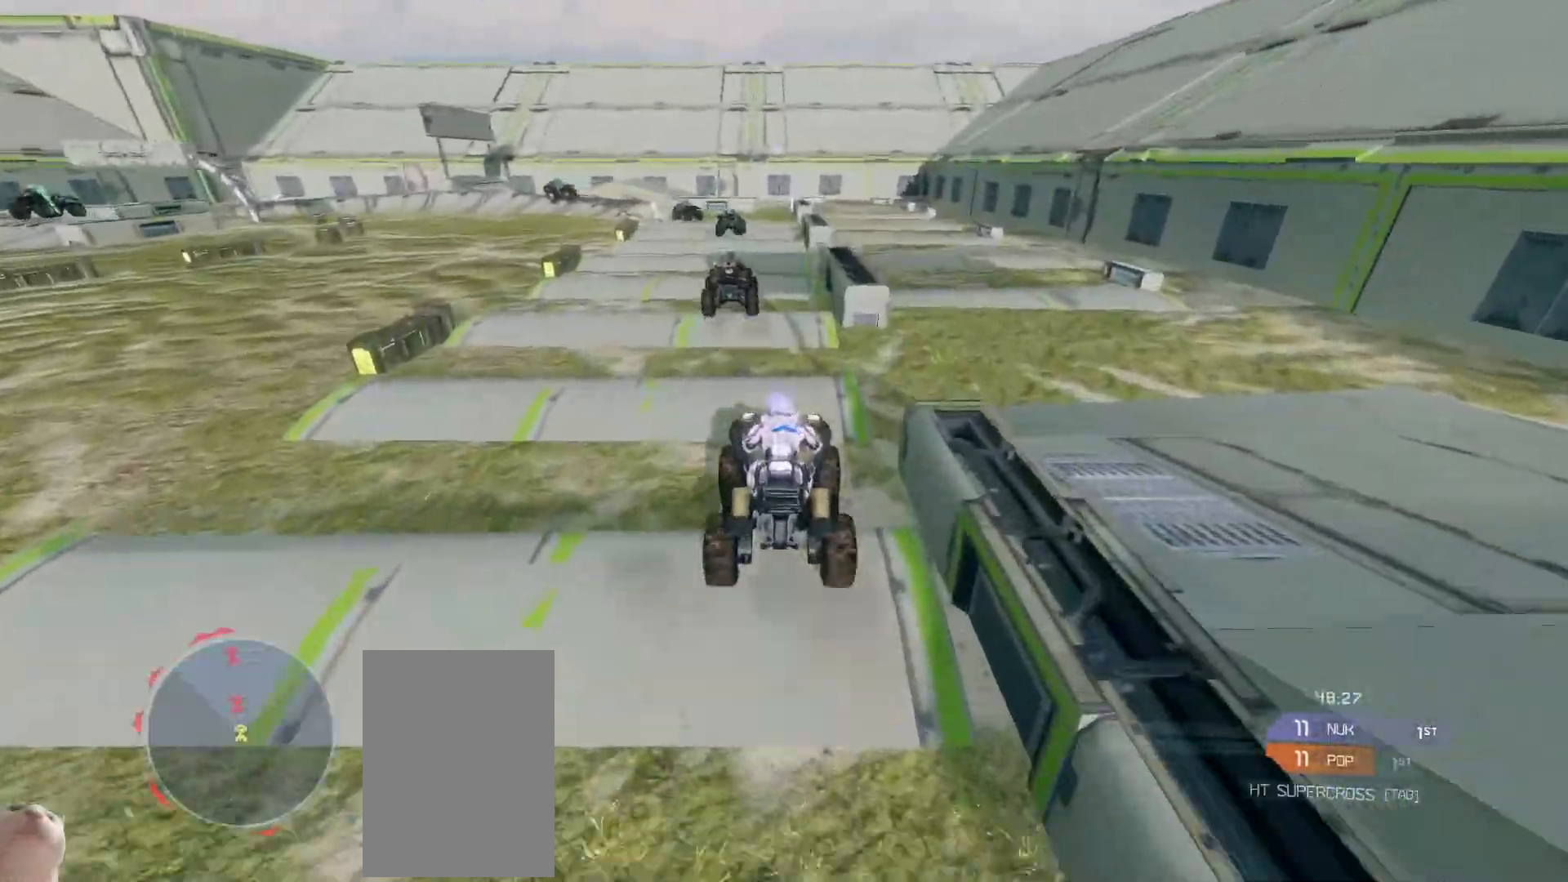
{"keys": ["w"], "mouse": [], "events": []}
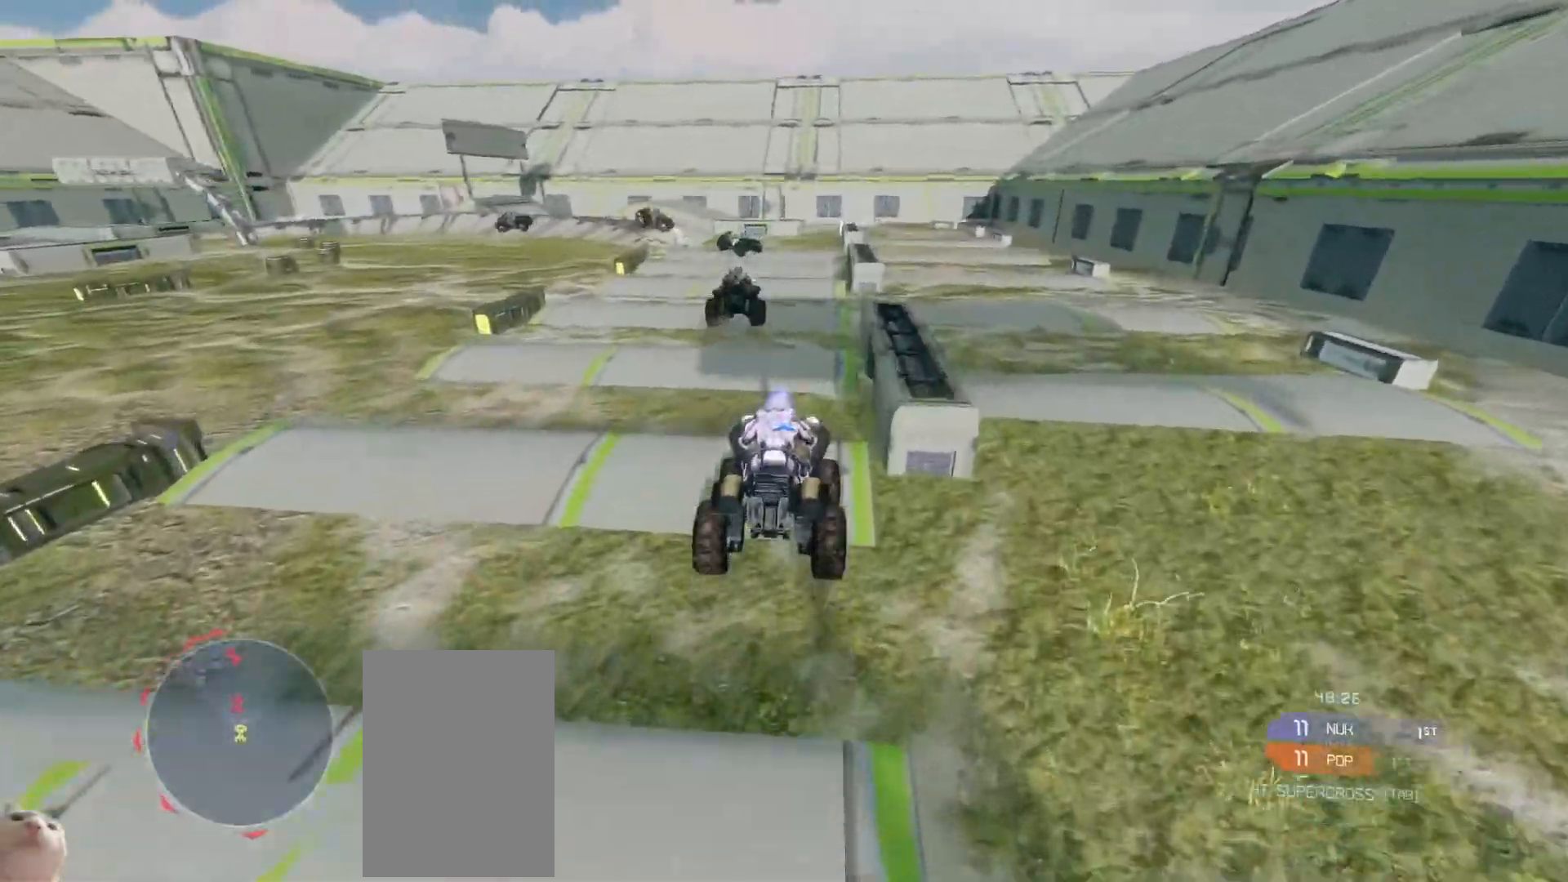
{"keys": ["w"], "mouse": [], "events": []}
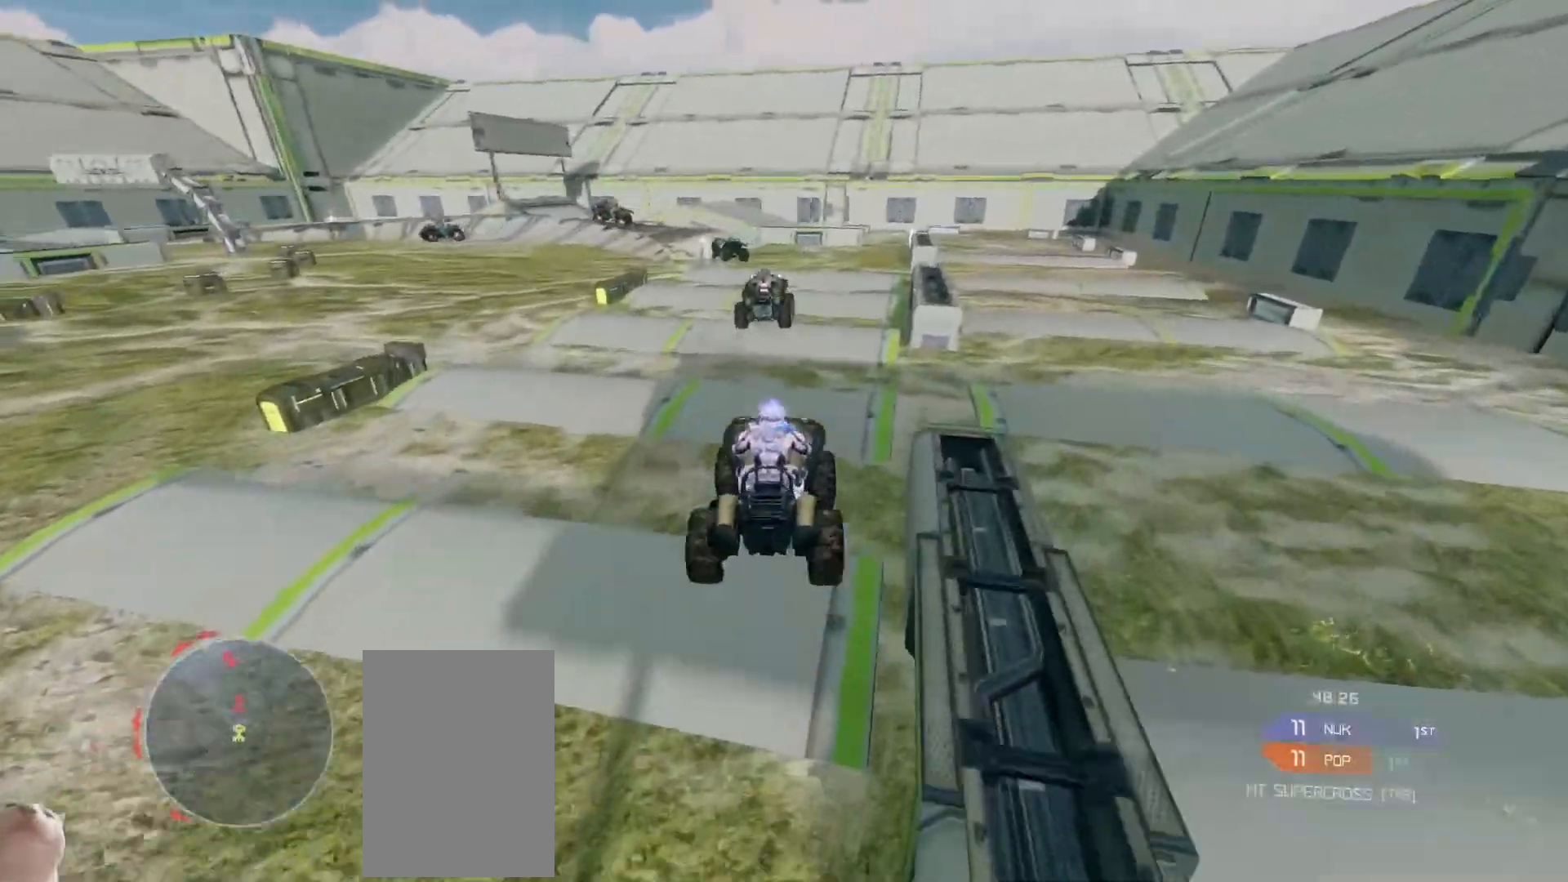
{"keys": ["w"], "mouse": [], "events": []}